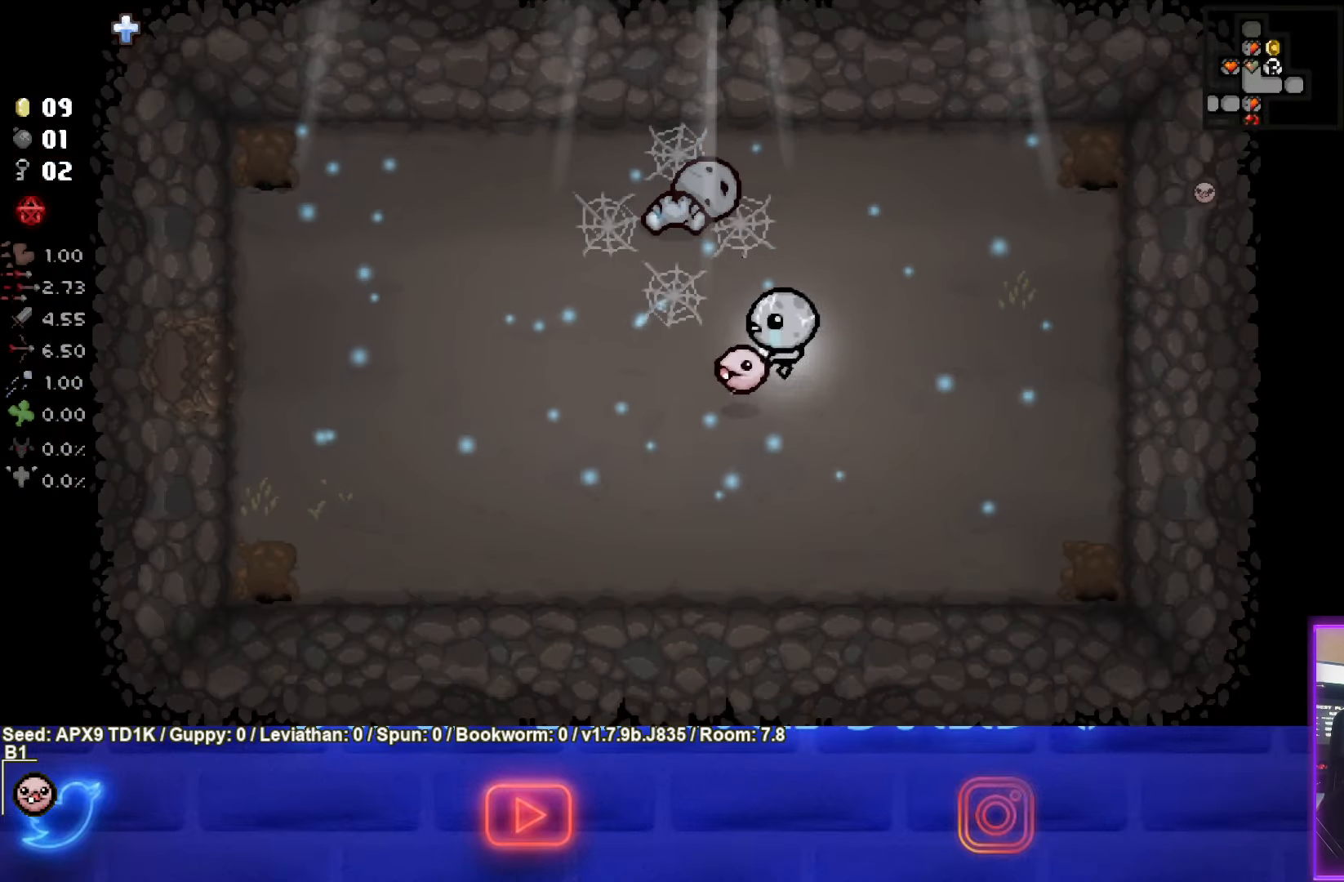
Gameplay with a controller (PlayStation layout); each line is a JSON object with the inputs held at the frame after it. "events" lists button and stick changes between this image and that frame as [ms after this image, input, new state], when the widget could be followed in between.
{"buttons": [], "left_stick": "left", "right_stick": "center", "events": []}
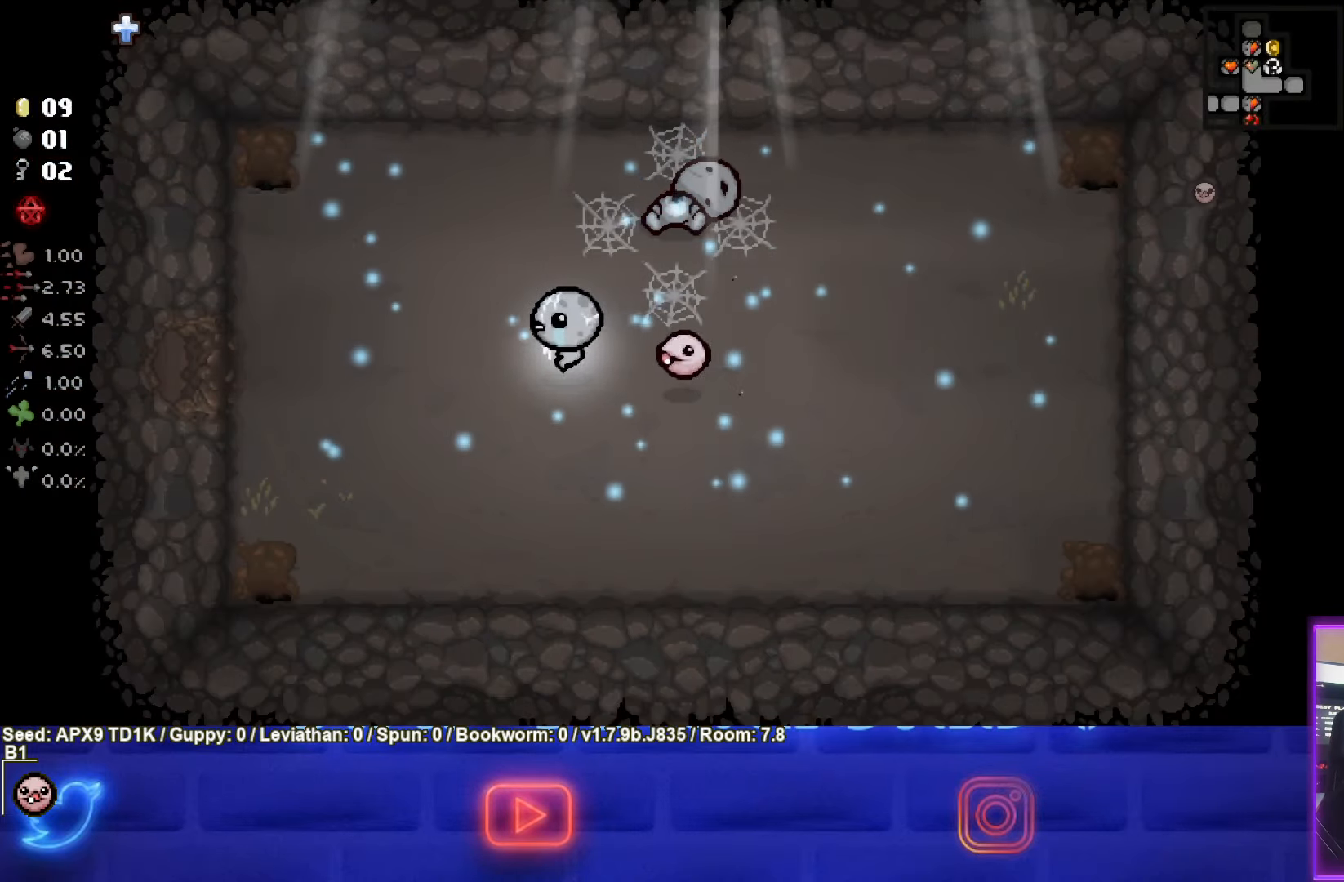
{"buttons": [], "left_stick": "left", "right_stick": "center", "events": []}
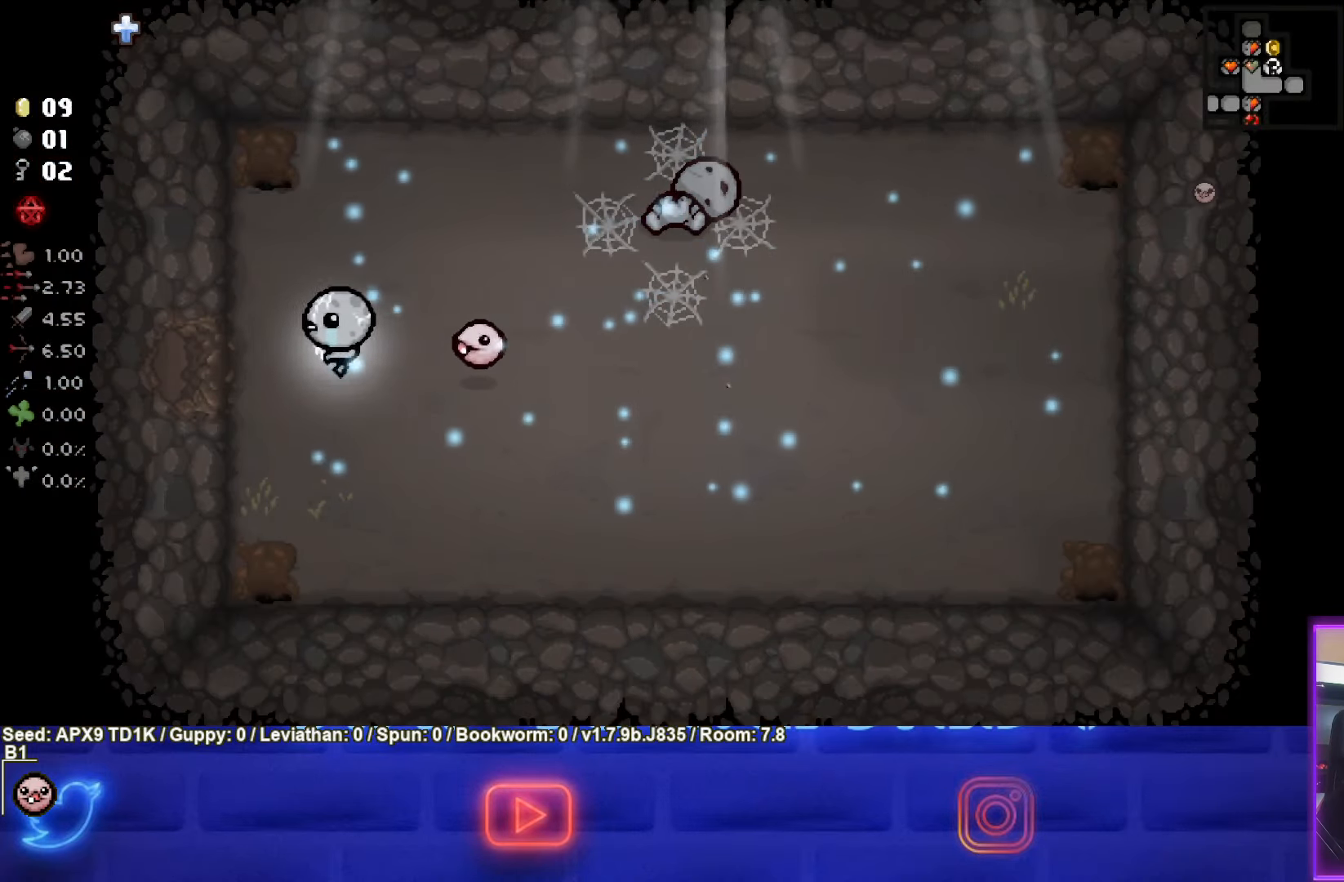
{"buttons": ["SQUARE"], "left_stick": "left", "right_stick": "center", "events": [[450, "SQUARE", "down"]]}
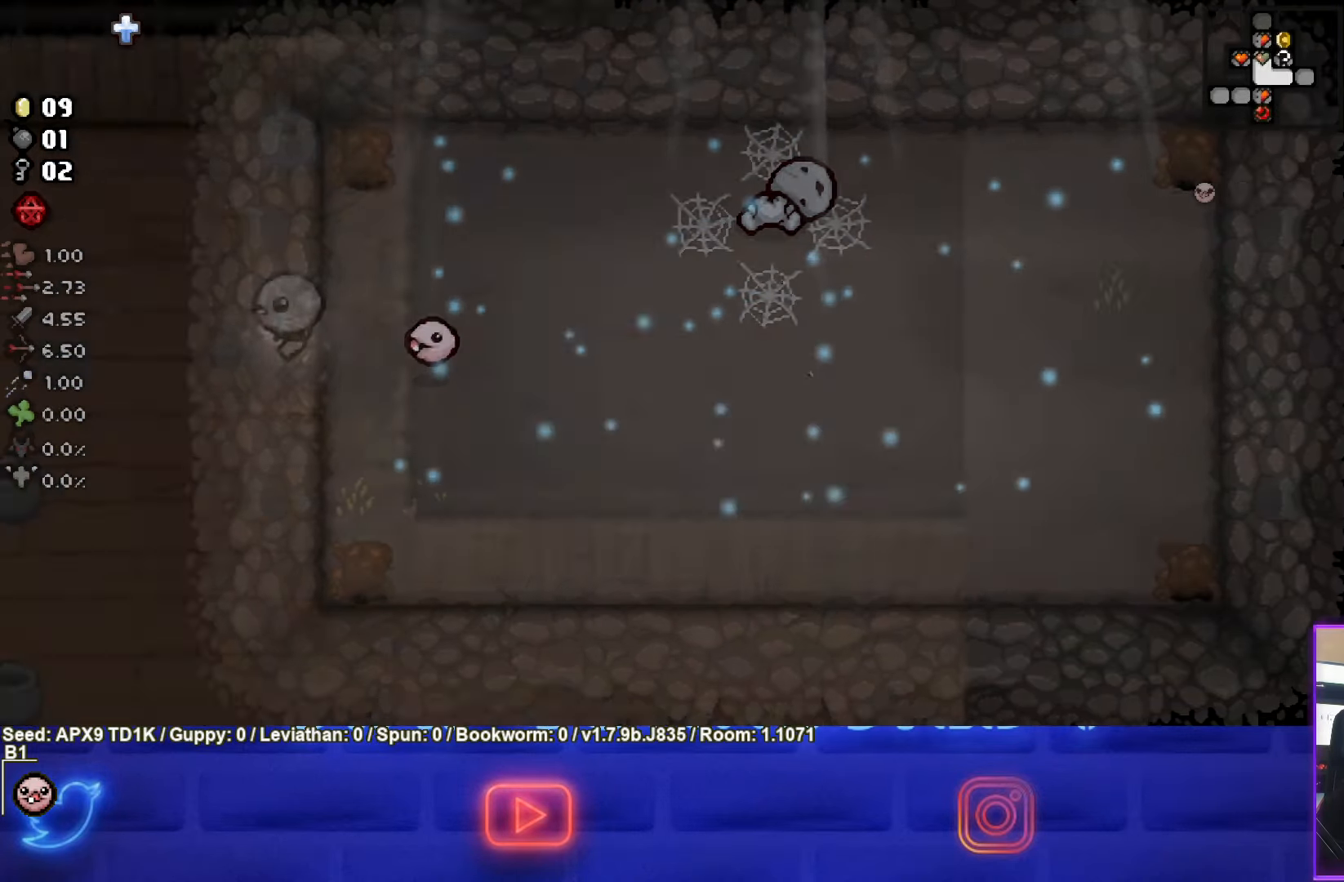
{"buttons": ["SQUARE"], "left_stick": "left", "right_stick": "center", "events": []}
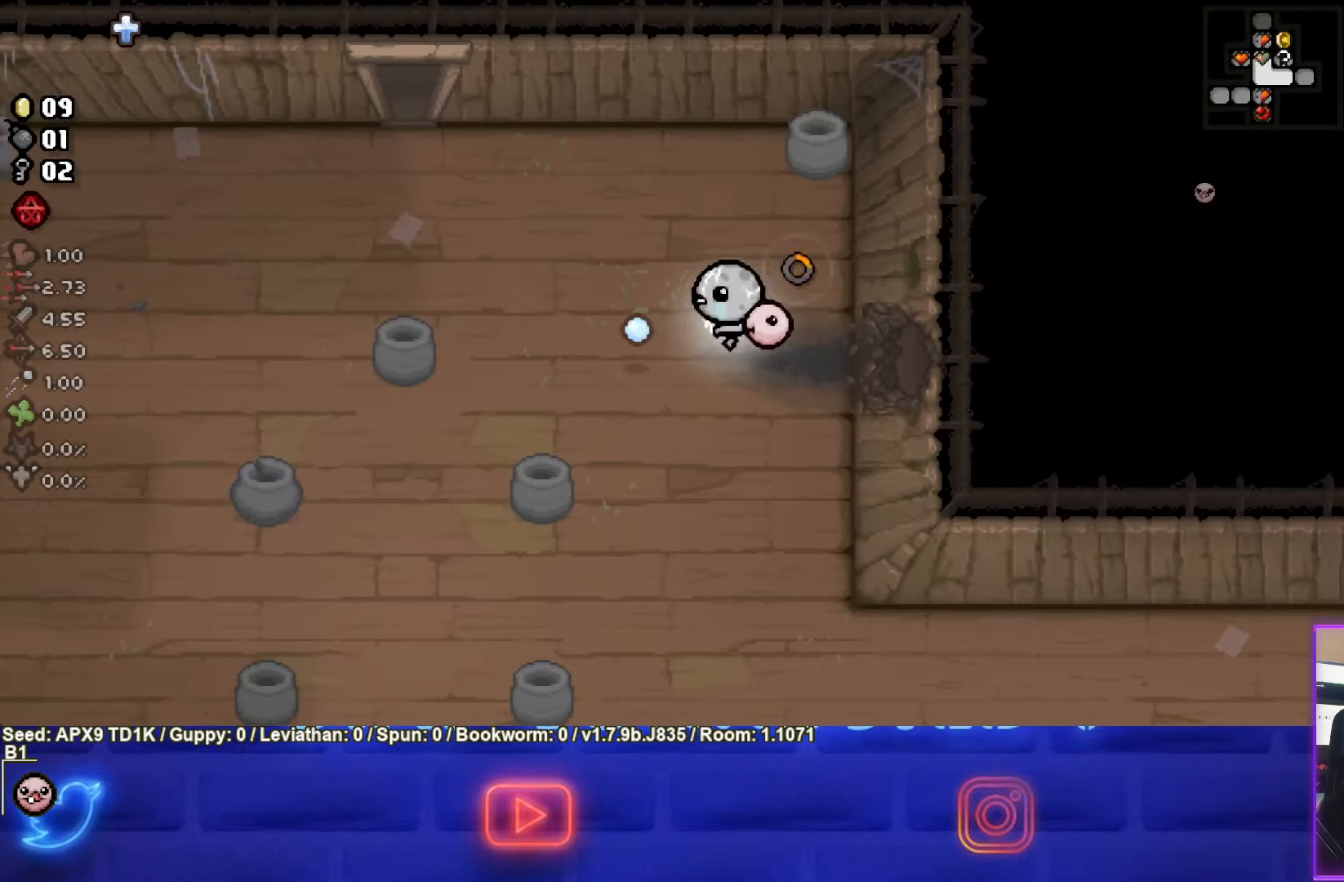
{"buttons": ["SQUARE"], "left_stick": "up-left", "right_stick": "center", "events": [[133, "left_stick", "up-left"]]}
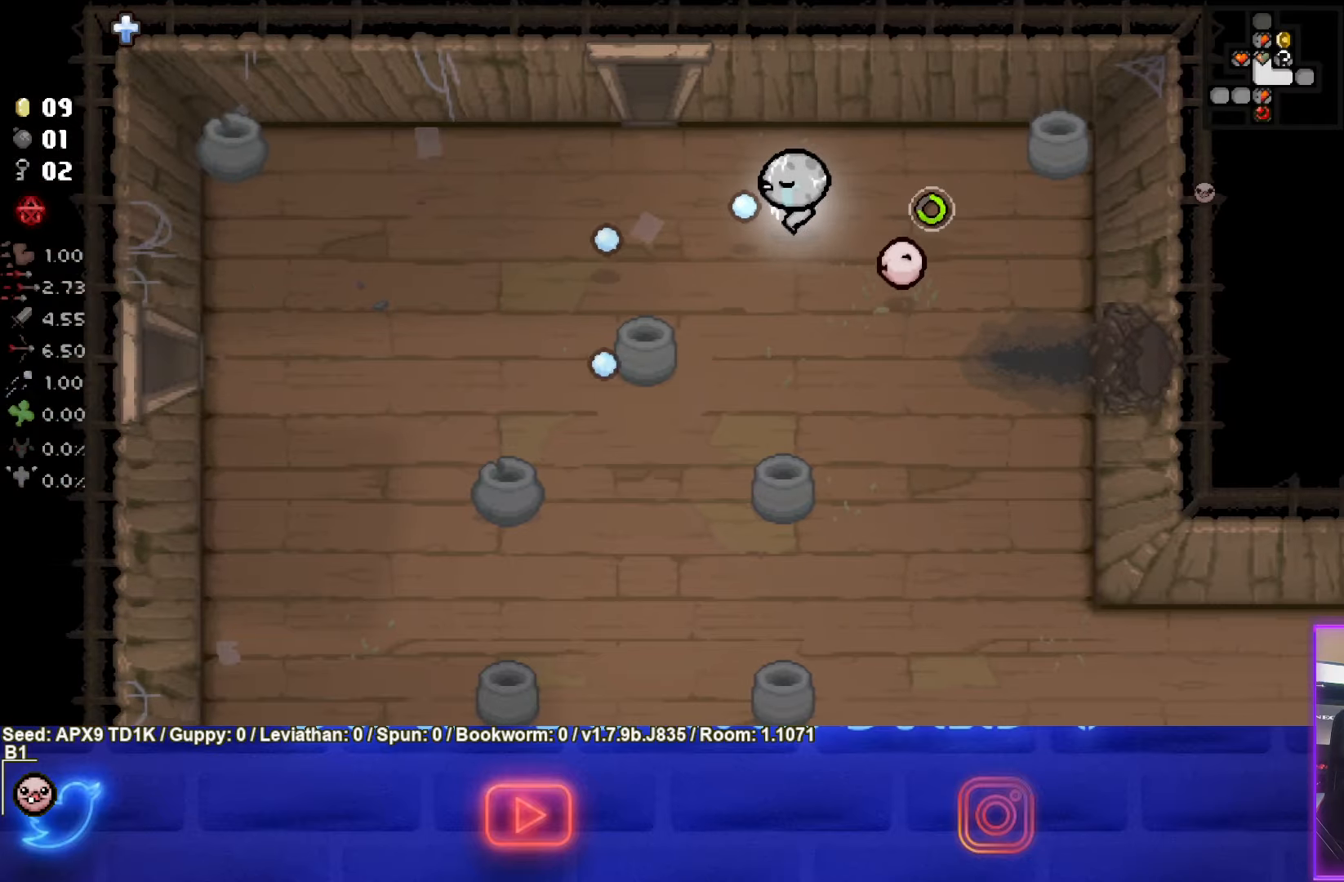
{"buttons": ["CROSS"], "left_stick": "up", "right_stick": "center", "events": [[266, "CROSS", "down"], [350, "SQUARE", "up"], [400, "left_stick", "up"]]}
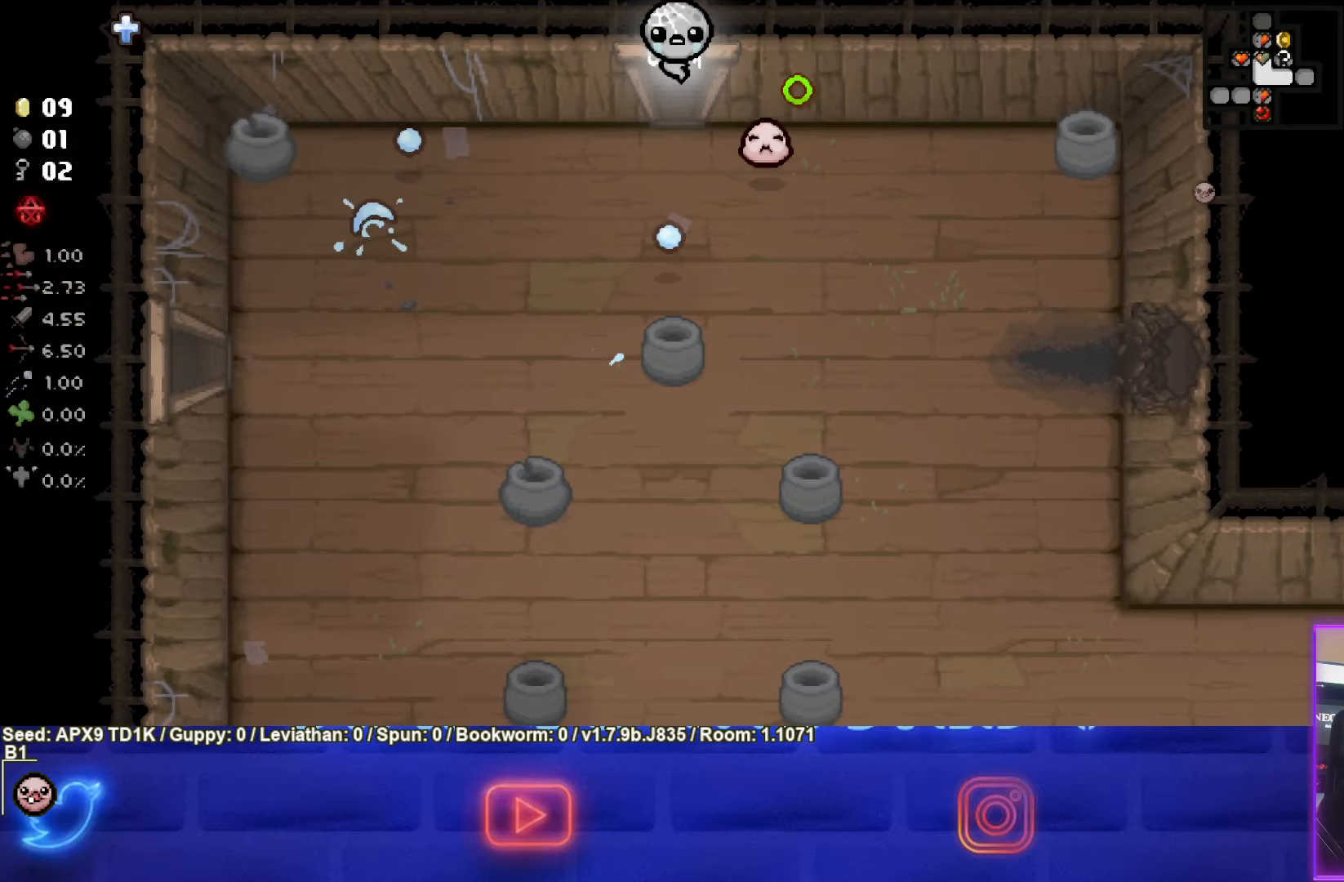
{"buttons": ["CIRCLE"], "left_stick": "up-right", "right_stick": "center", "events": [[116, "CIRCLE", "down"], [150, "left_stick", "up-right"], [166, "CROSS", "up"]]}
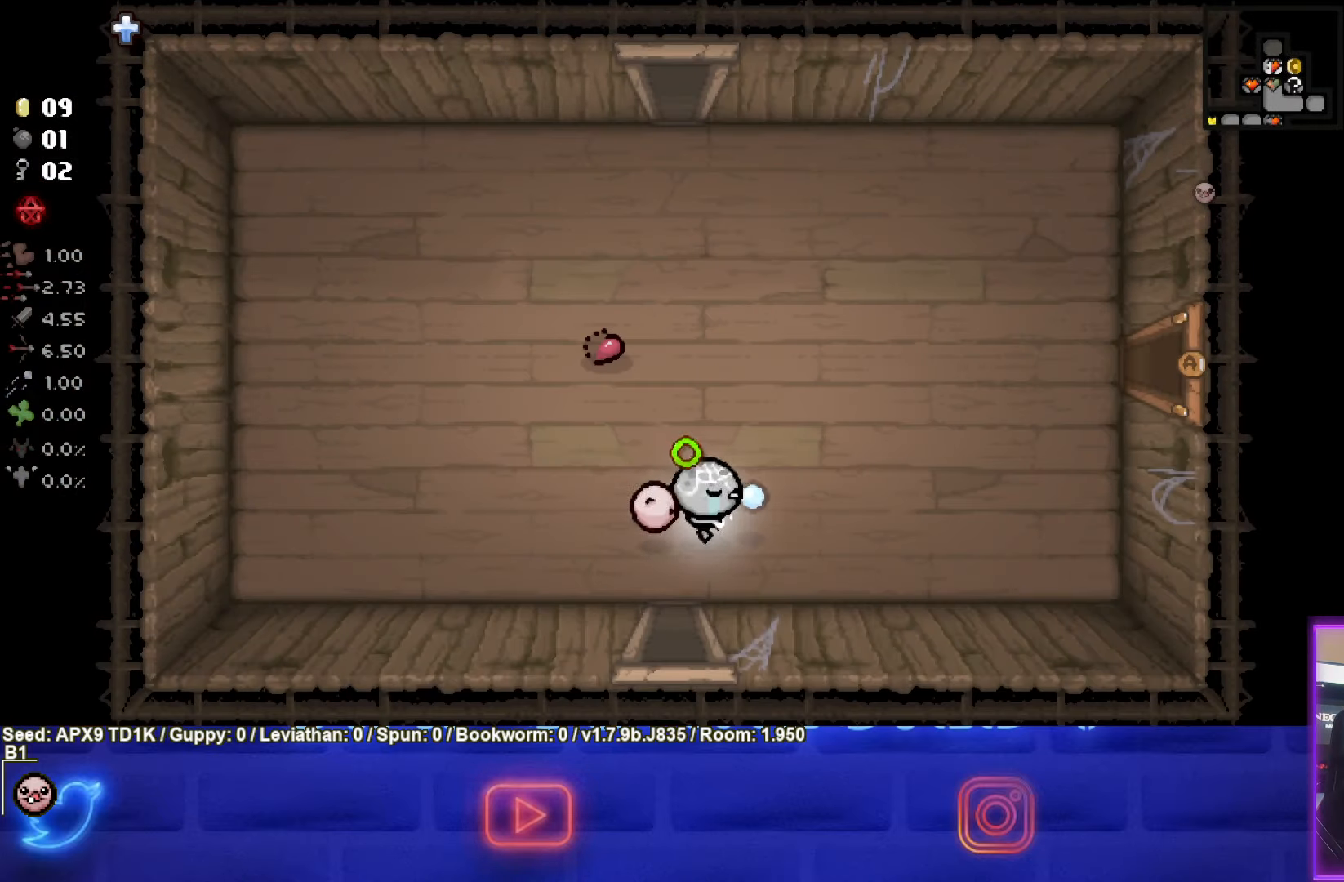
{"buttons": ["CIRCLE"], "left_stick": "up-right", "right_stick": "center", "events": []}
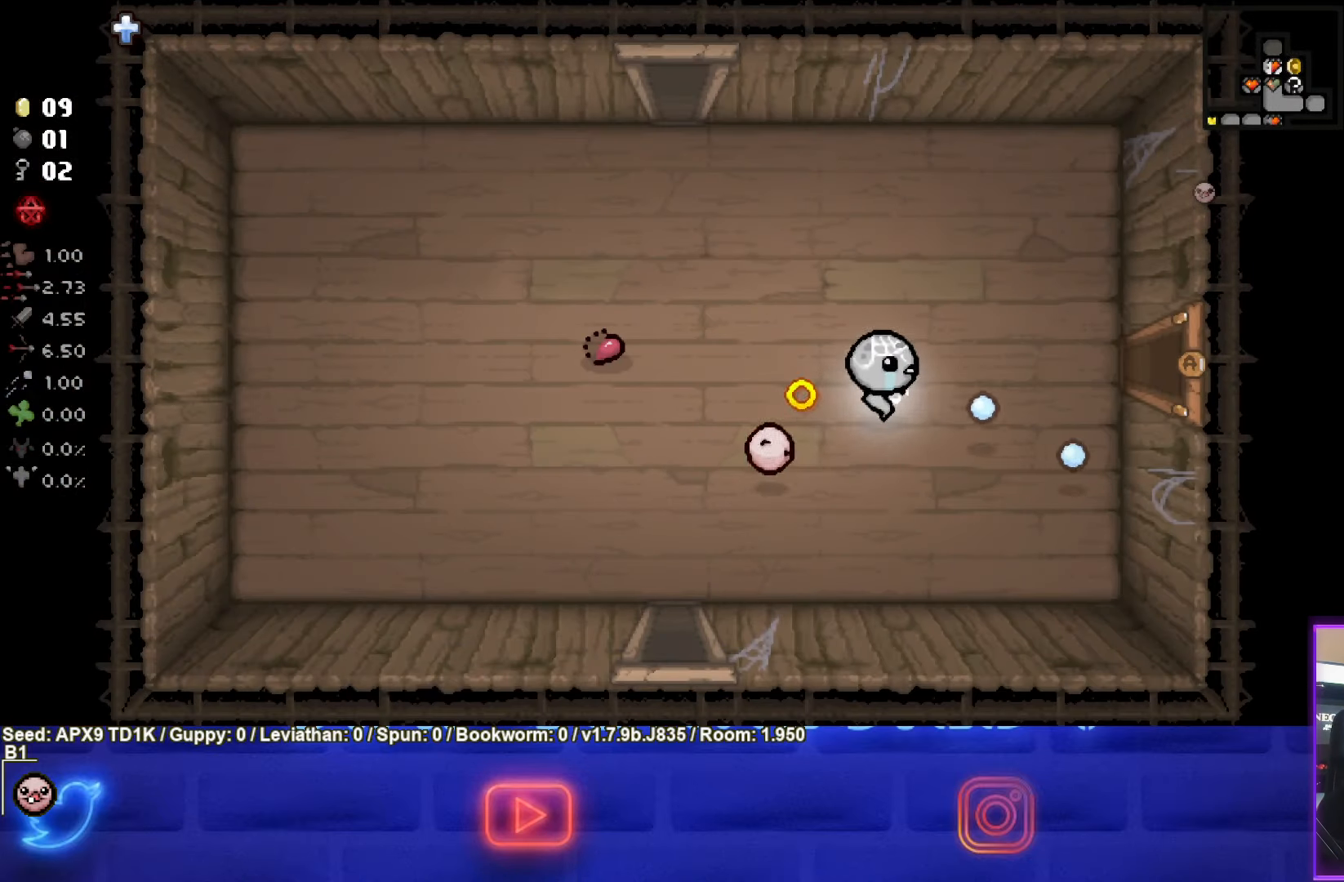
{"buttons": ["CIRCLE"], "left_stick": "right", "right_stick": "center", "events": [[166, "left_stick", "right"]]}
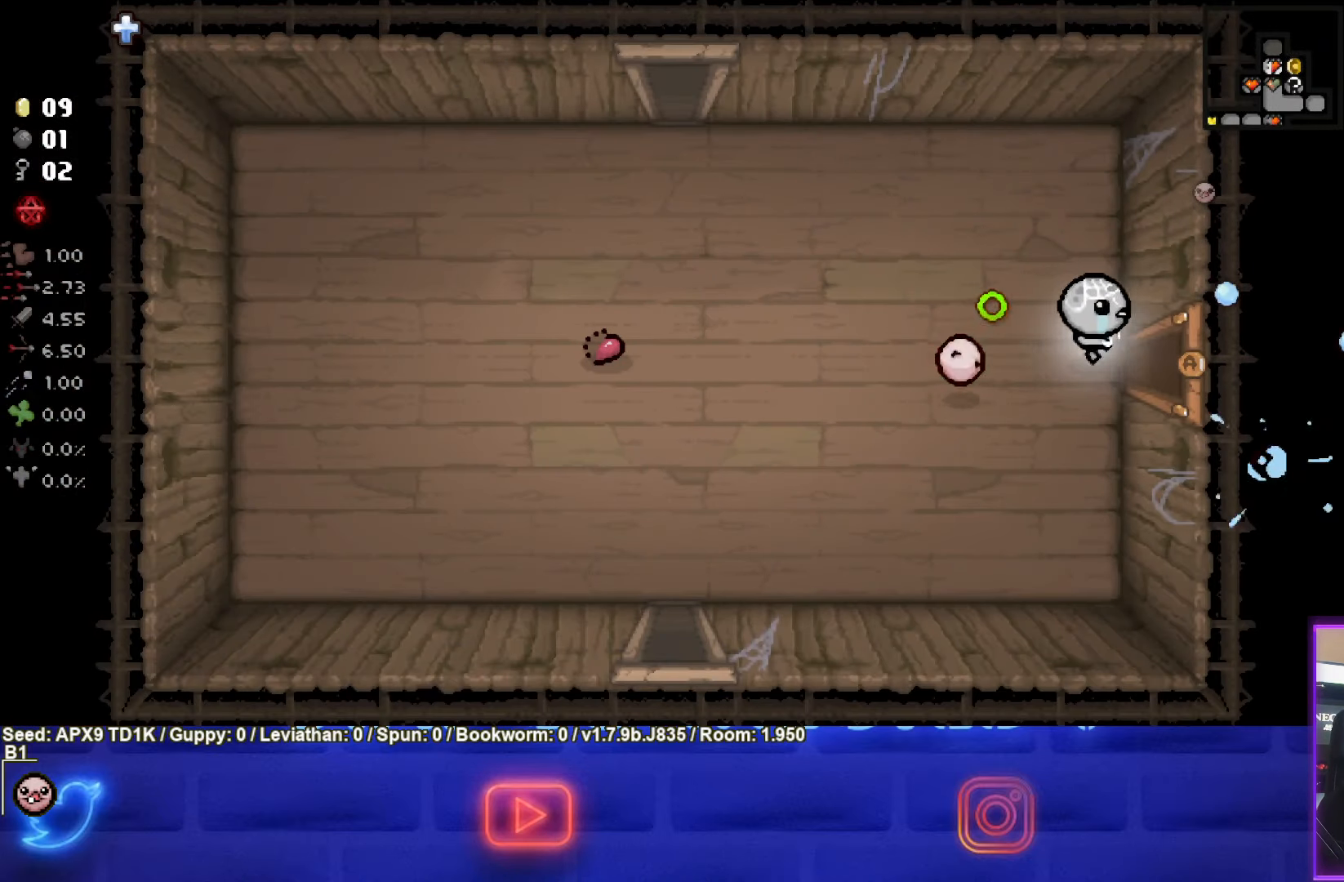
{"buttons": ["CIRCLE"], "left_stick": "center", "right_stick": "center", "events": [[283, "left_stick", "center"]]}
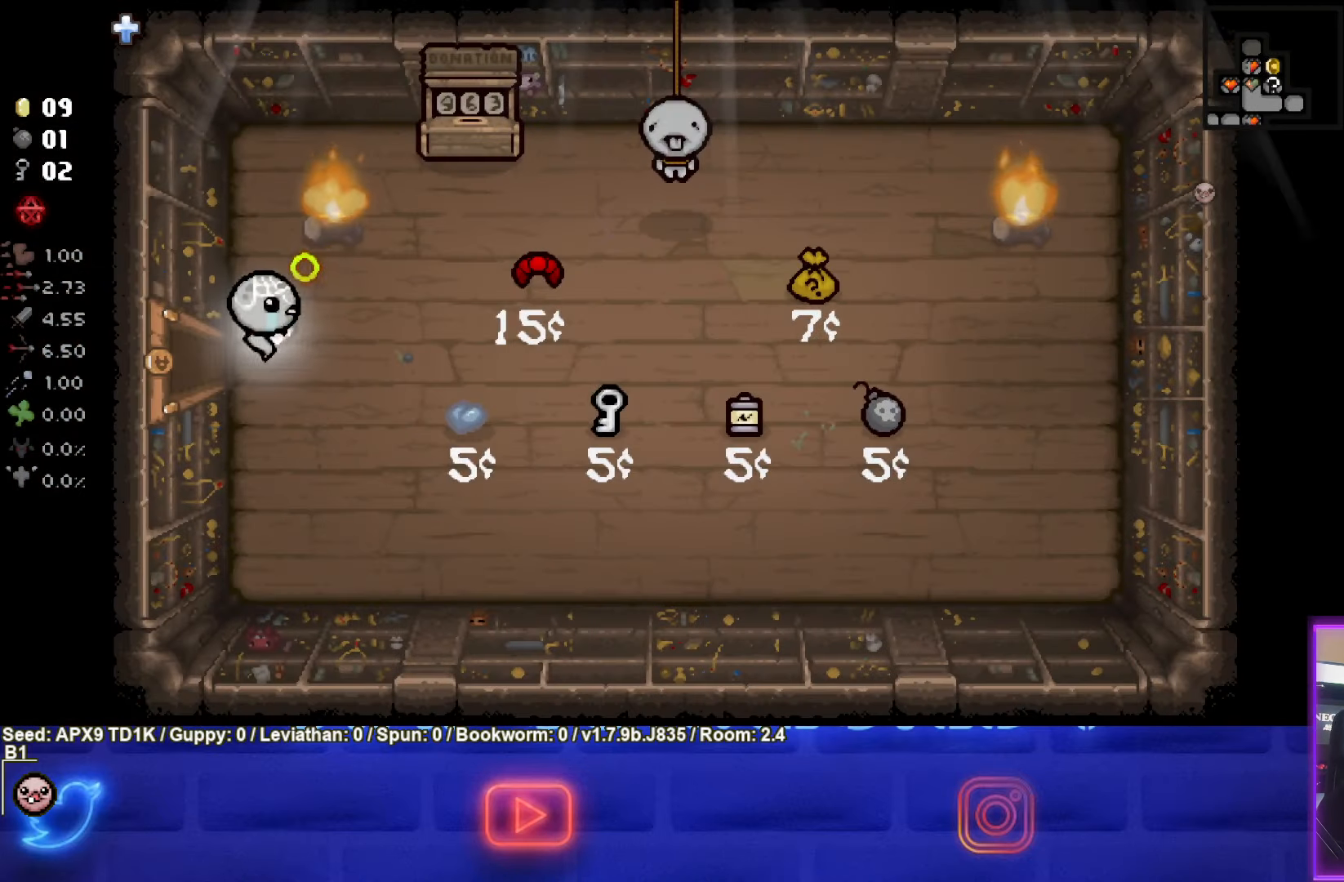
{"buttons": ["CIRCLE", "TRIANGLE"], "left_stick": "right", "right_stick": "center", "events": [[400, "left_stick", "right"], [500, "TRIANGLE", "down"]]}
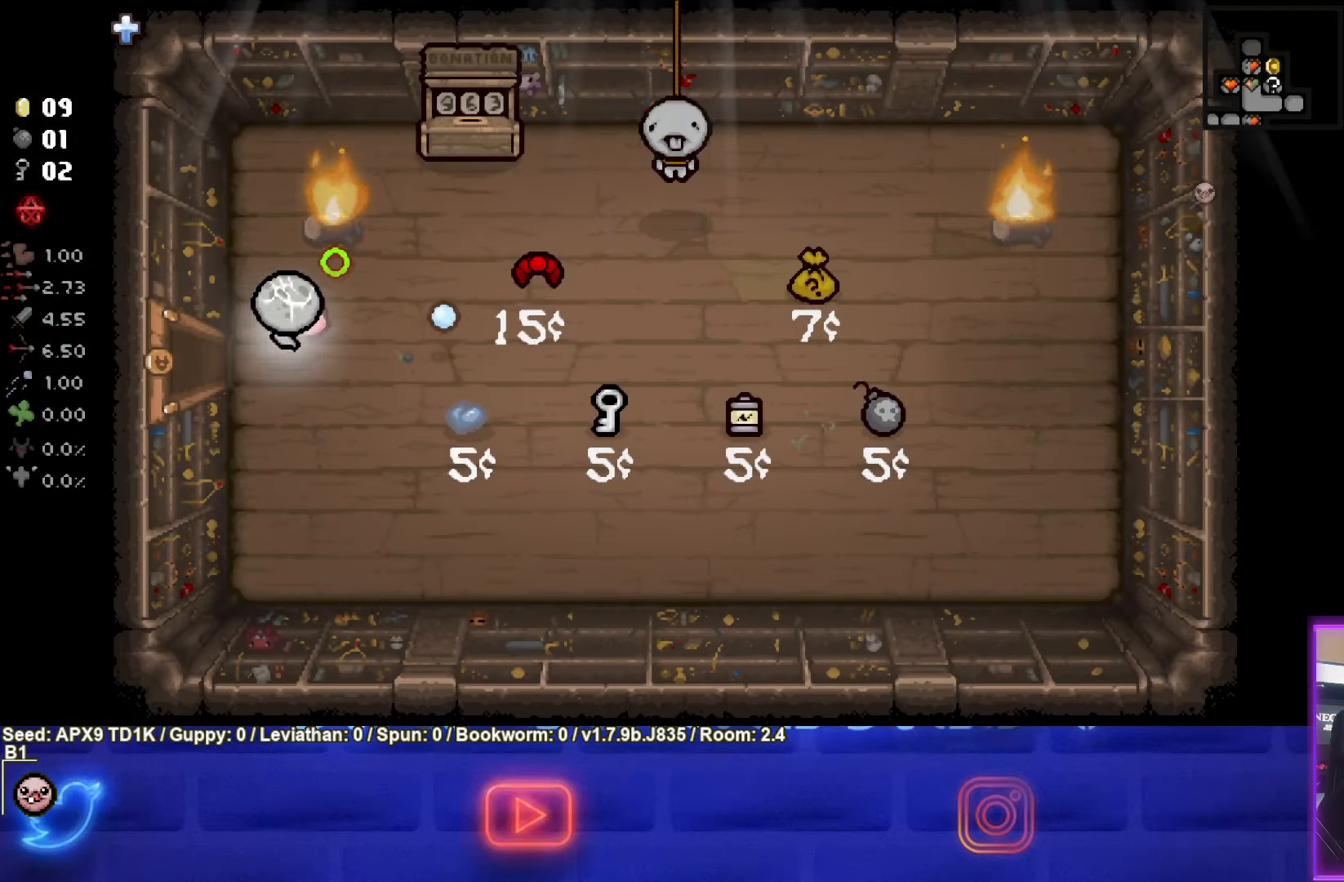
{"buttons": ["TRIANGLE"], "left_stick": "center", "right_stick": "center", "events": [[16, "CIRCLE", "up"], [66, "left_stick", "center"]]}
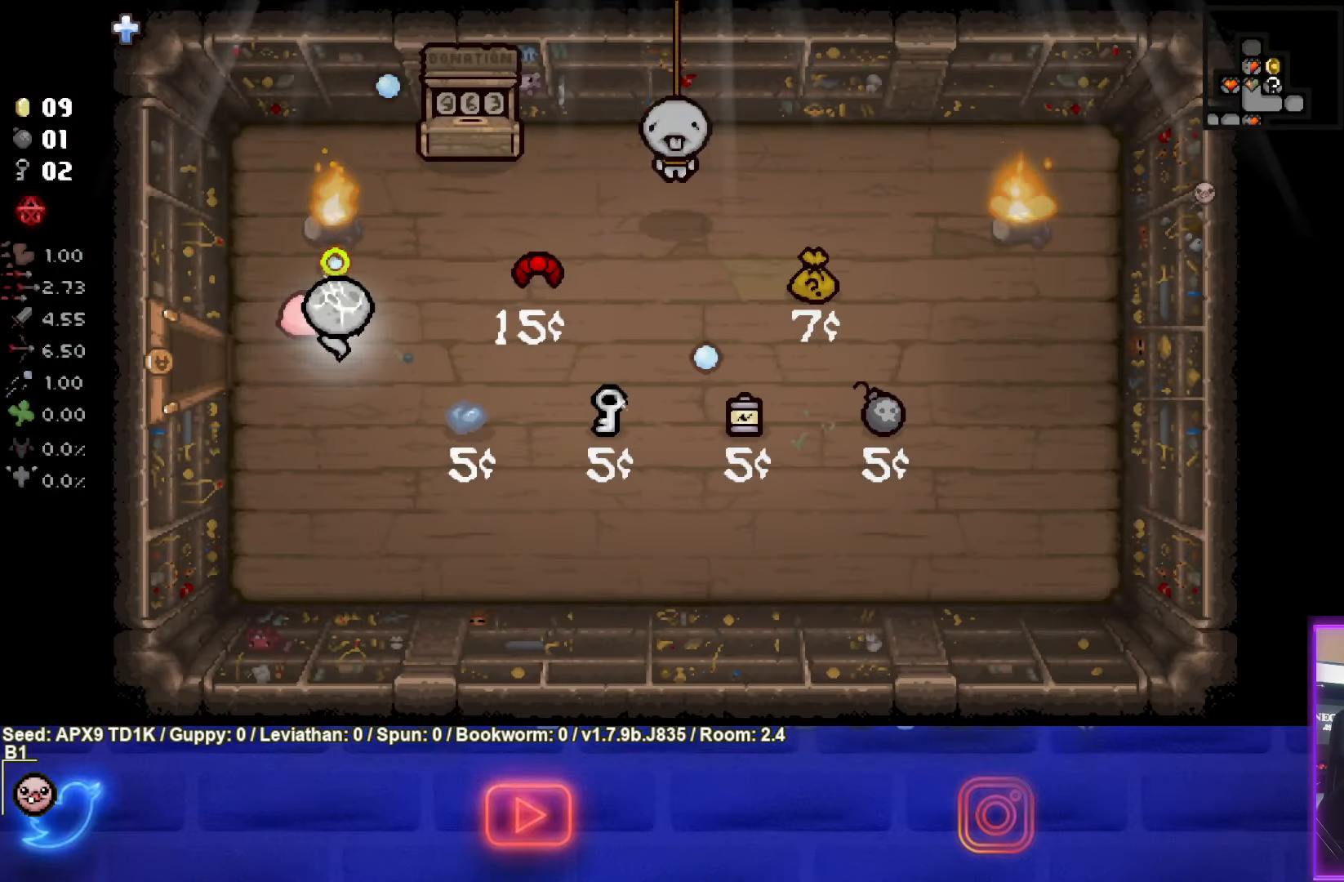
{"buttons": ["TRIANGLE"], "left_stick": "center", "right_stick": "center", "events": [[83, "TRIANGLE", "up"], [200, "TRIANGLE", "down"], [350, "TRIANGLE", "up"], [450, "TRIANGLE", "down"]]}
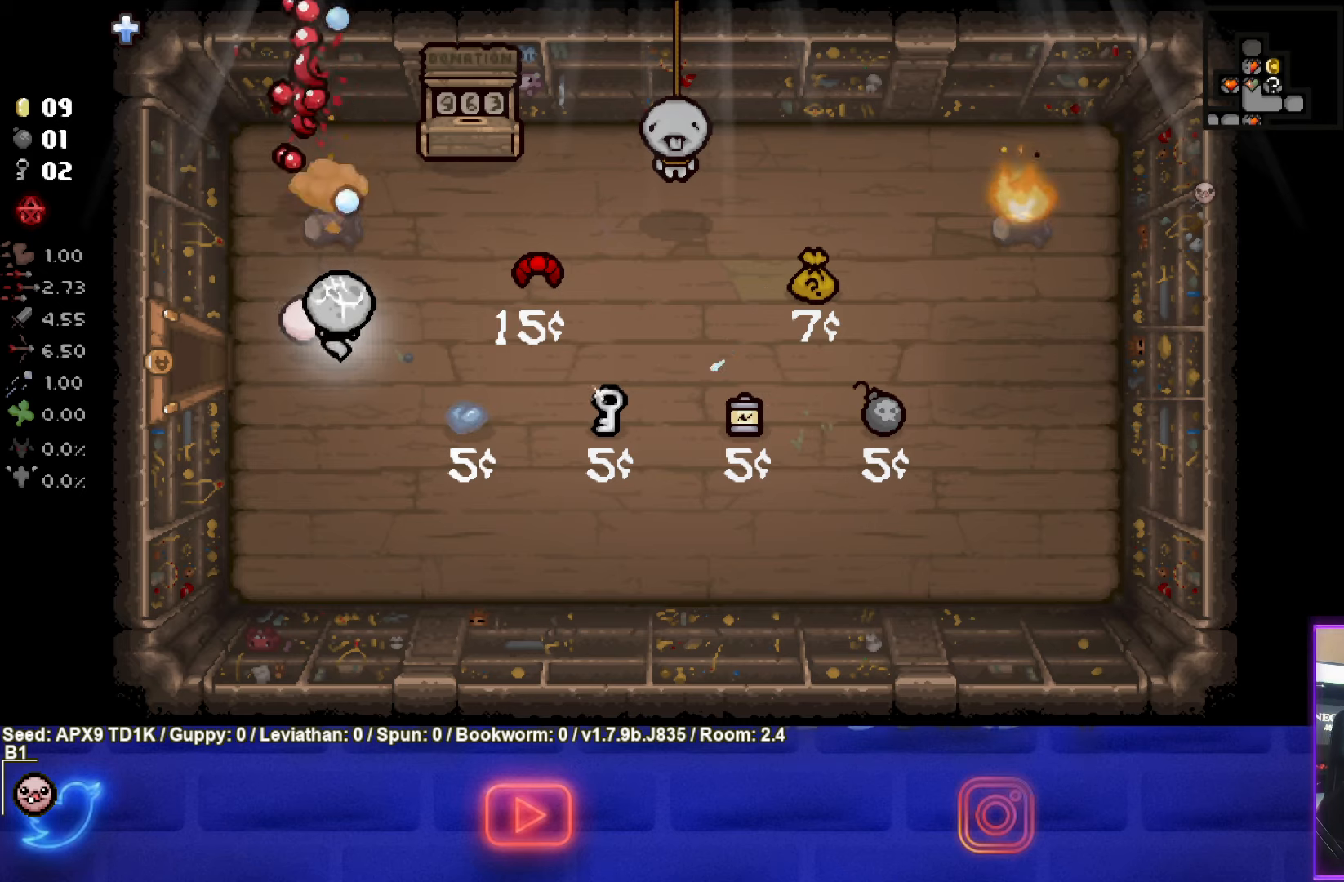
{"buttons": [], "left_stick": "up-right", "right_stick": "center", "events": [[100, "TRIANGLE", "up"], [250, "left_stick", "up"], [433, "left_stick", "up-right"]]}
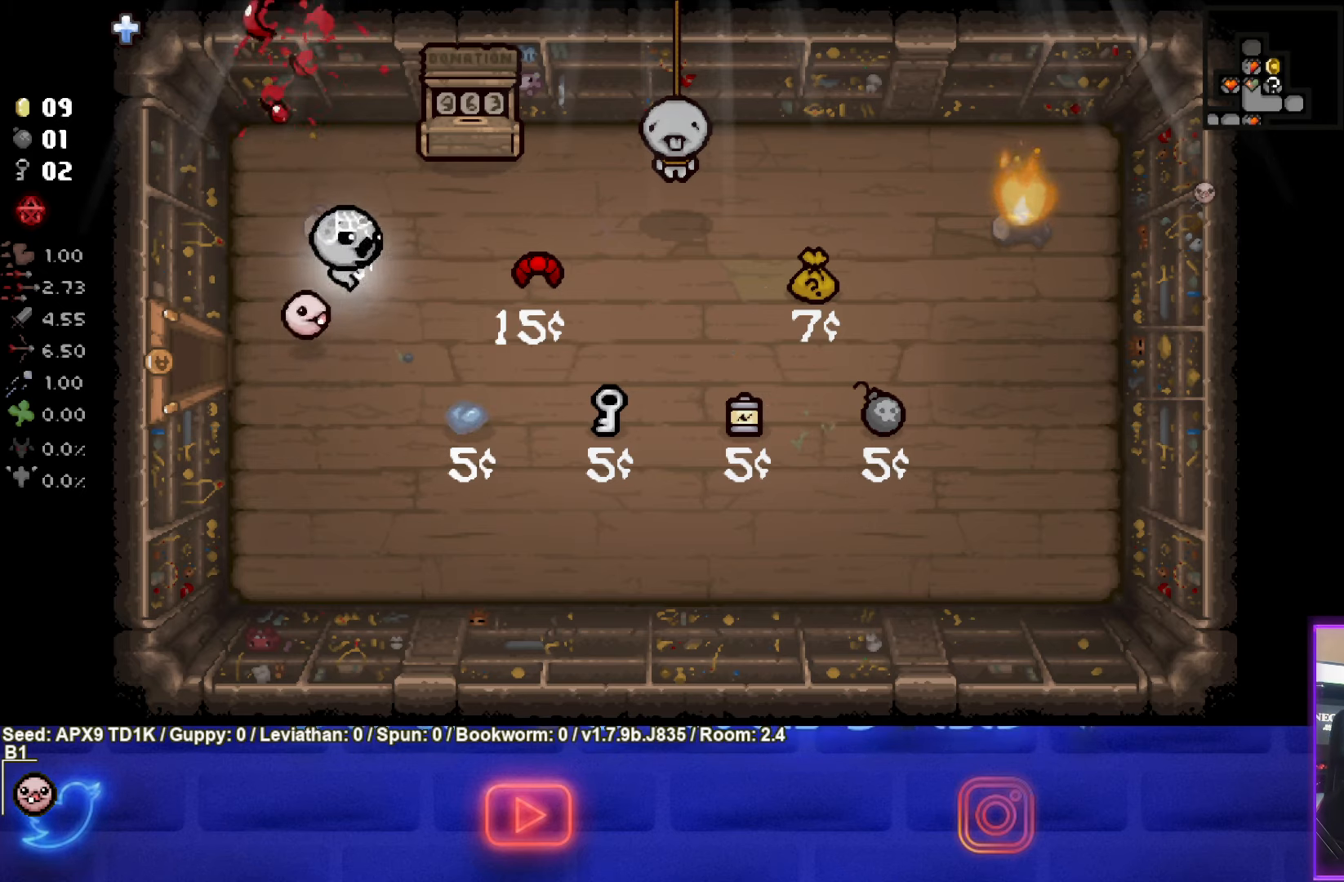
{"buttons": ["CIRCLE"], "left_stick": "right", "right_stick": "center", "events": [[200, "left_stick", "right"], [383, "CIRCLE", "down"]]}
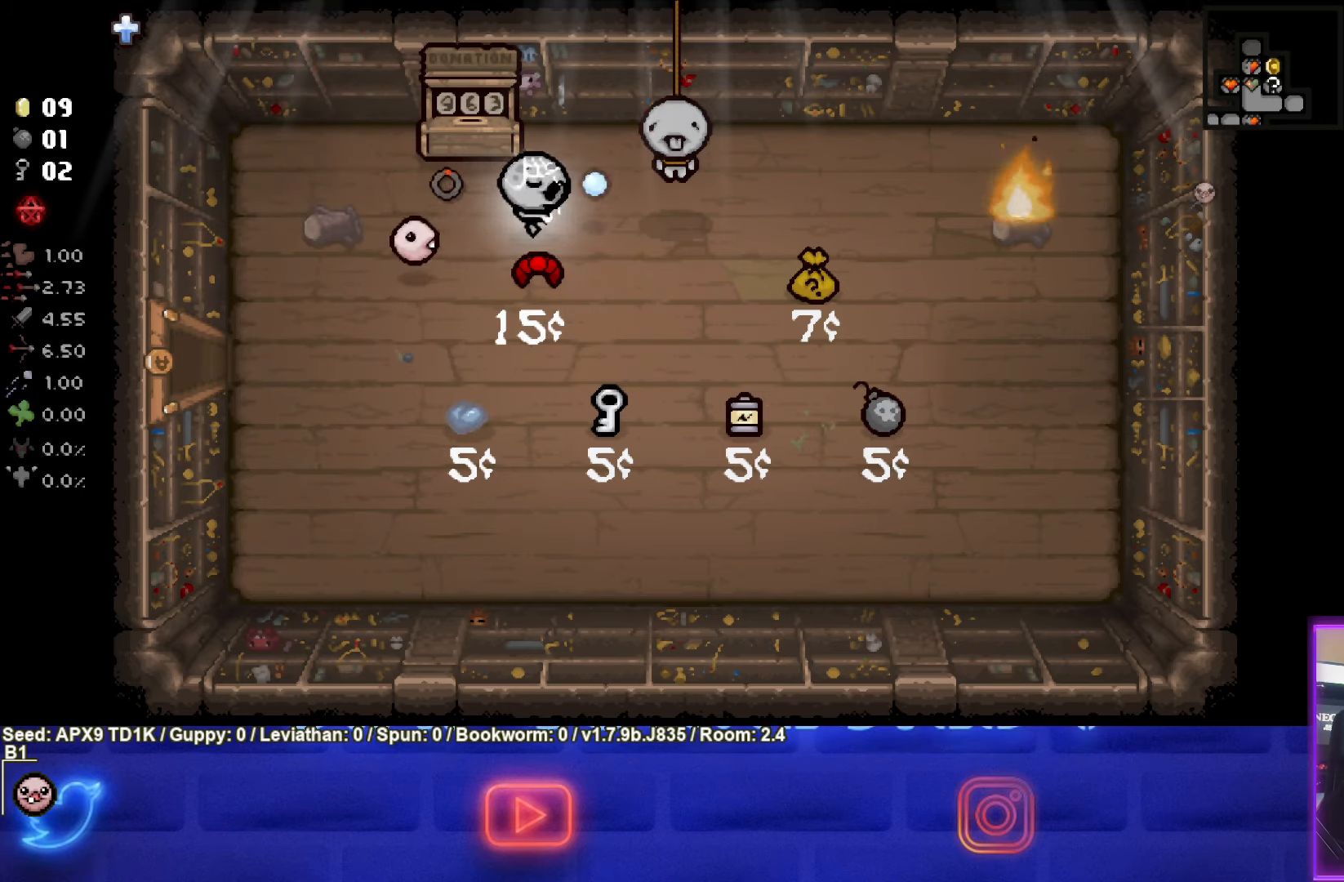
{"buttons": ["CIRCLE"], "left_stick": "right", "right_stick": "center", "events": []}
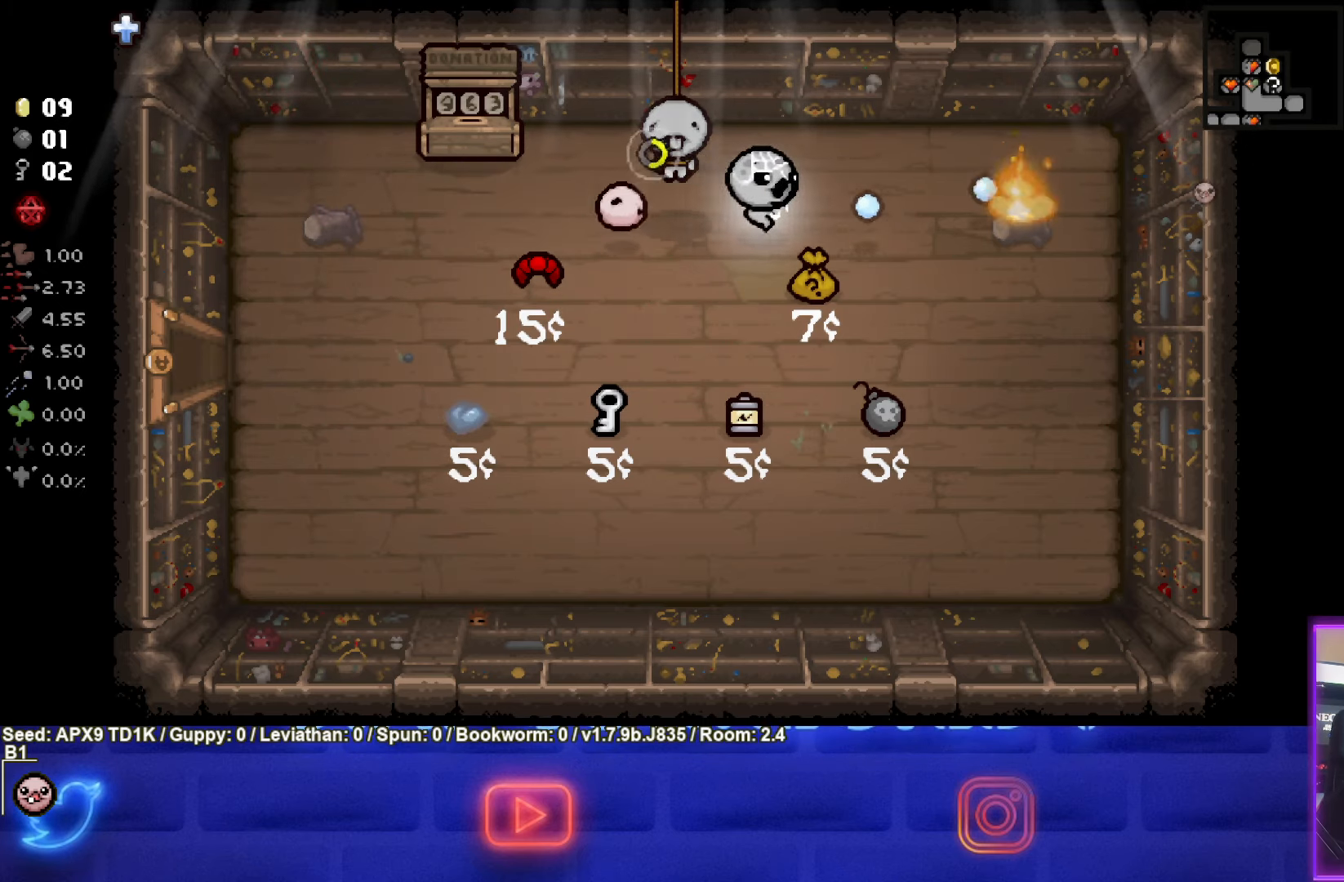
{"buttons": ["CIRCLE"], "left_stick": "center", "right_stick": "center", "events": [[50, "left_stick", "center"], [167, "left_stick", "left"], [433, "left_stick", "center"]]}
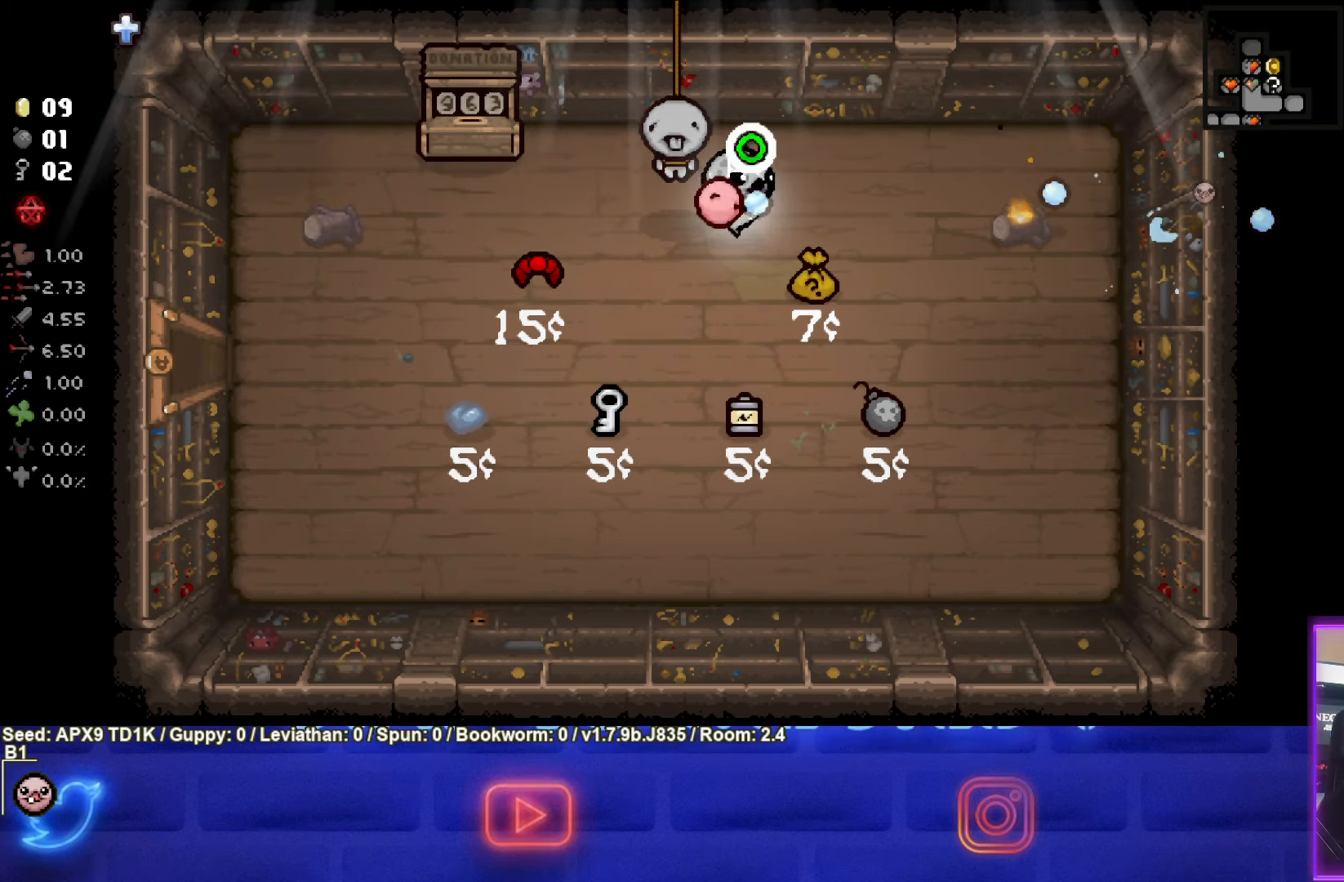
{"buttons": ["CIRCLE"], "left_stick": "left", "right_stick": "center", "events": [[167, "left_stick", "left"], [300, "left_stick", "center"], [467, "left_stick", "left"]]}
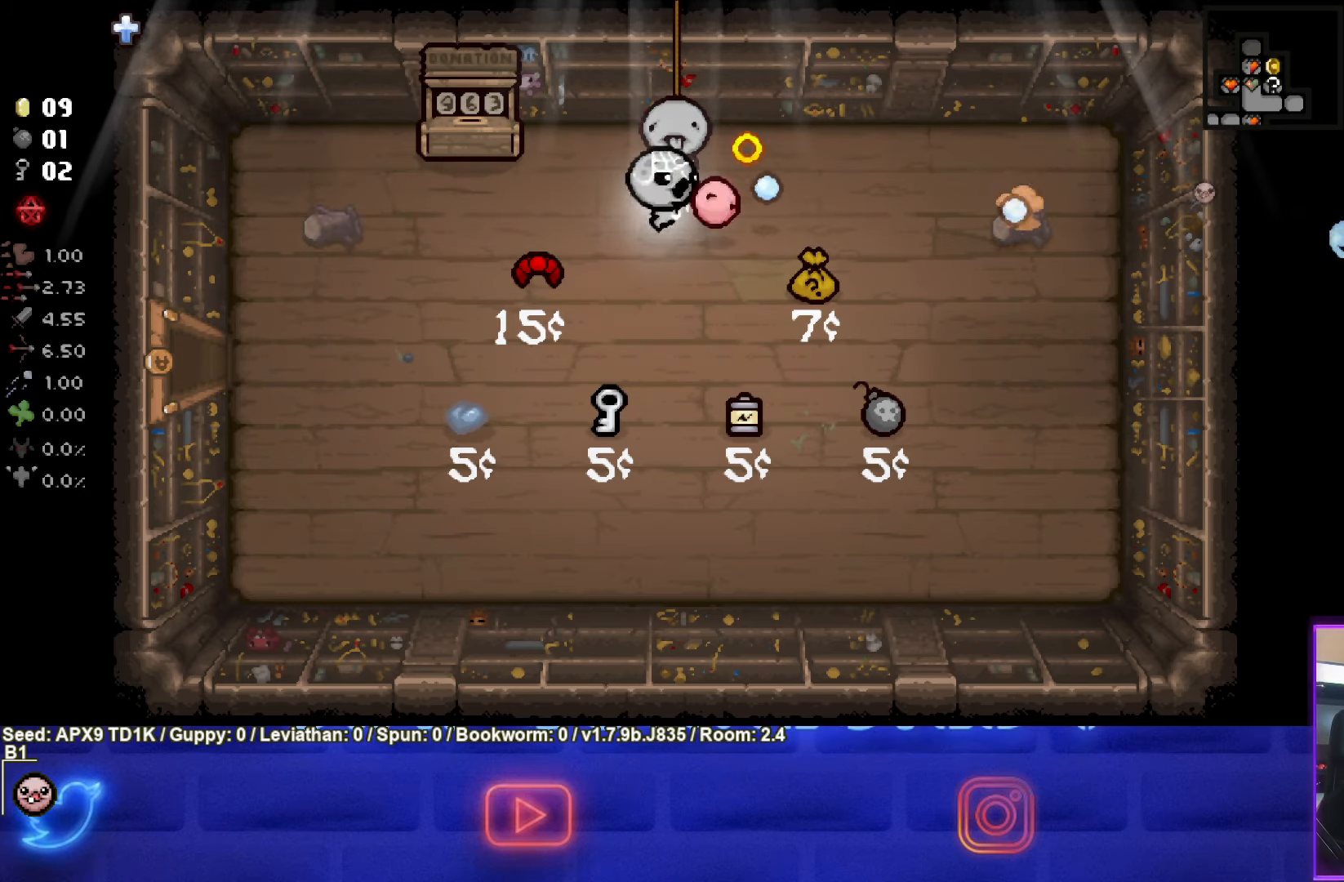
{"buttons": ["CROSS"], "left_stick": "down-left", "right_stick": "center", "events": [[250, "CROSS", "down"], [317, "CIRCLE", "up"], [450, "left_stick", "down-left"]]}
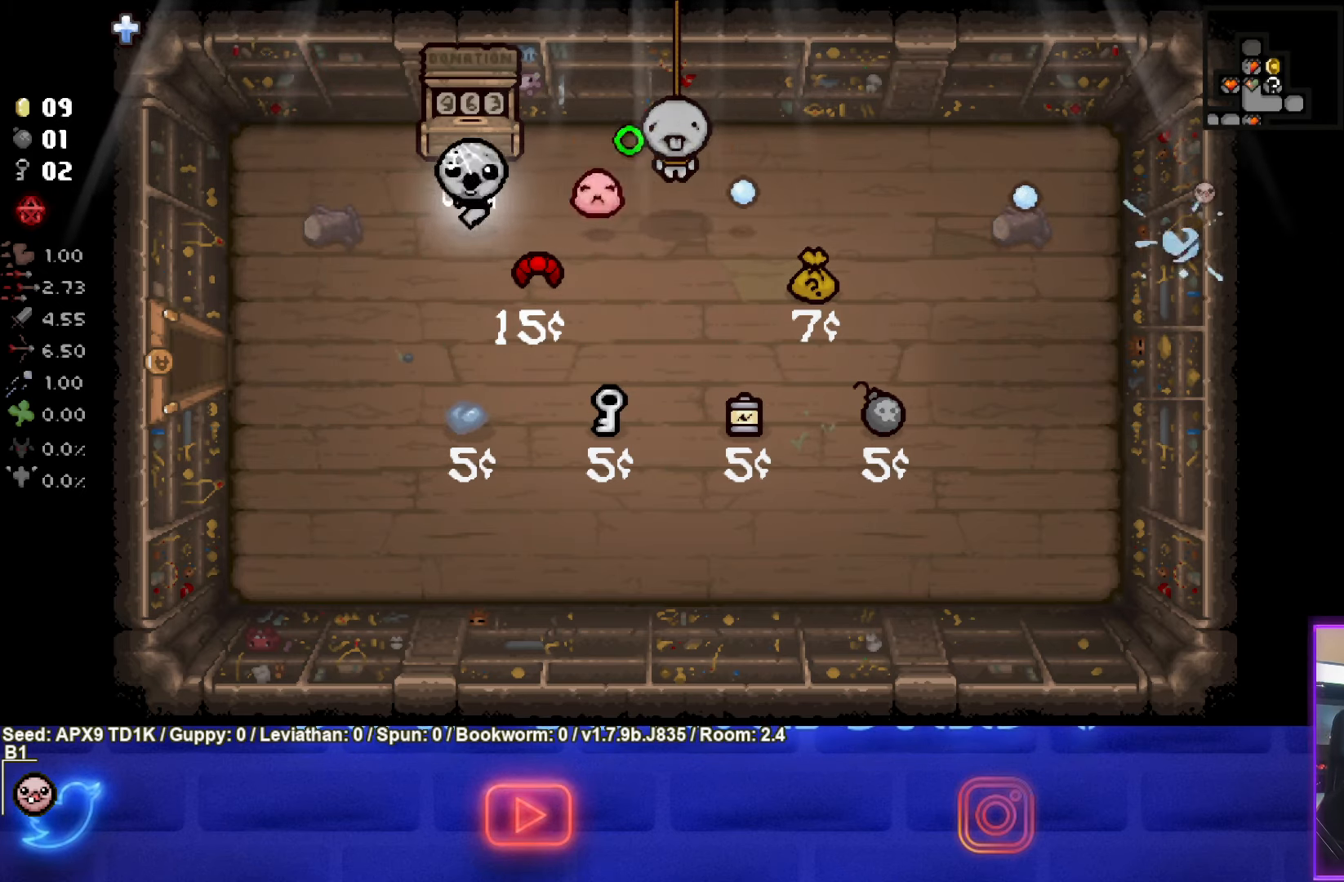
{"buttons": ["SQUARE"], "left_stick": "down-left", "right_stick": "center", "events": [[83, "SQUARE", "down"], [167, "CROSS", "up"]]}
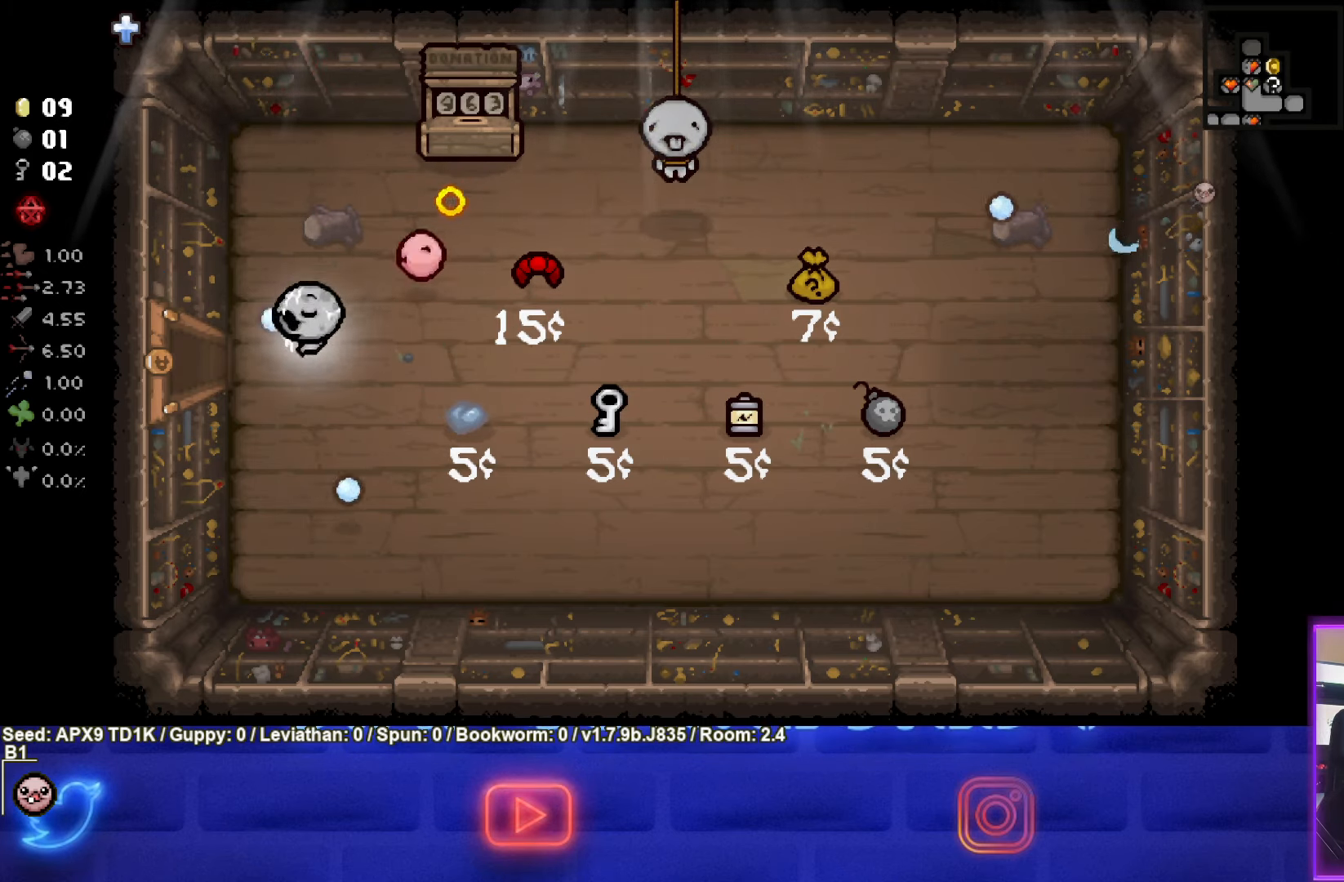
{"buttons": ["SQUARE"], "left_stick": "center", "right_stick": "center", "events": [[83, "left_stick", "left"], [450, "left_stick", "center"]]}
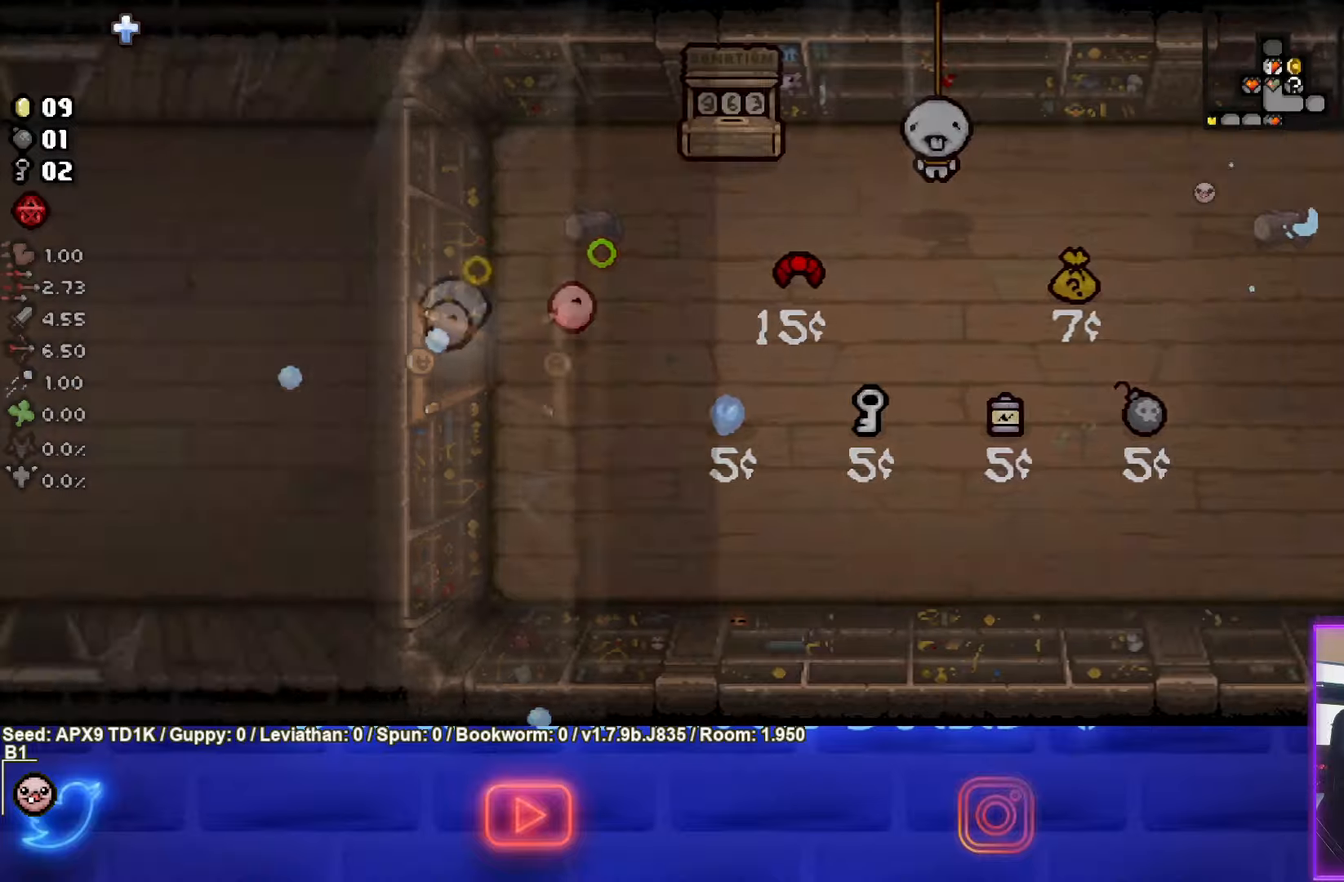
{"buttons": ["SQUARE"], "left_stick": "left", "right_stick": "center", "events": [[100, "left_stick", "left"]]}
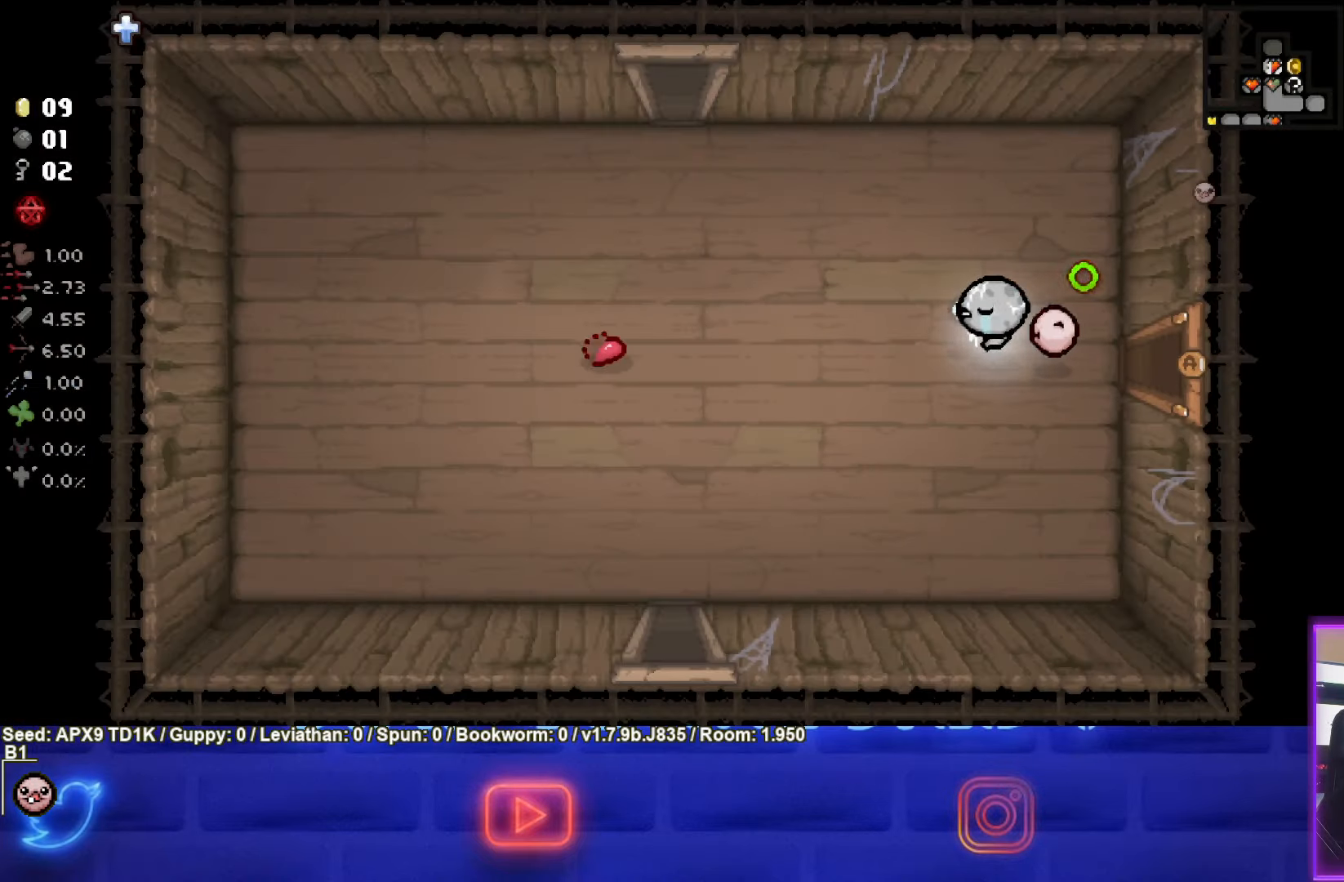
{"buttons": ["SQUARE"], "left_stick": "up-left", "right_stick": "center", "events": [[250, "left_stick", "up-left"]]}
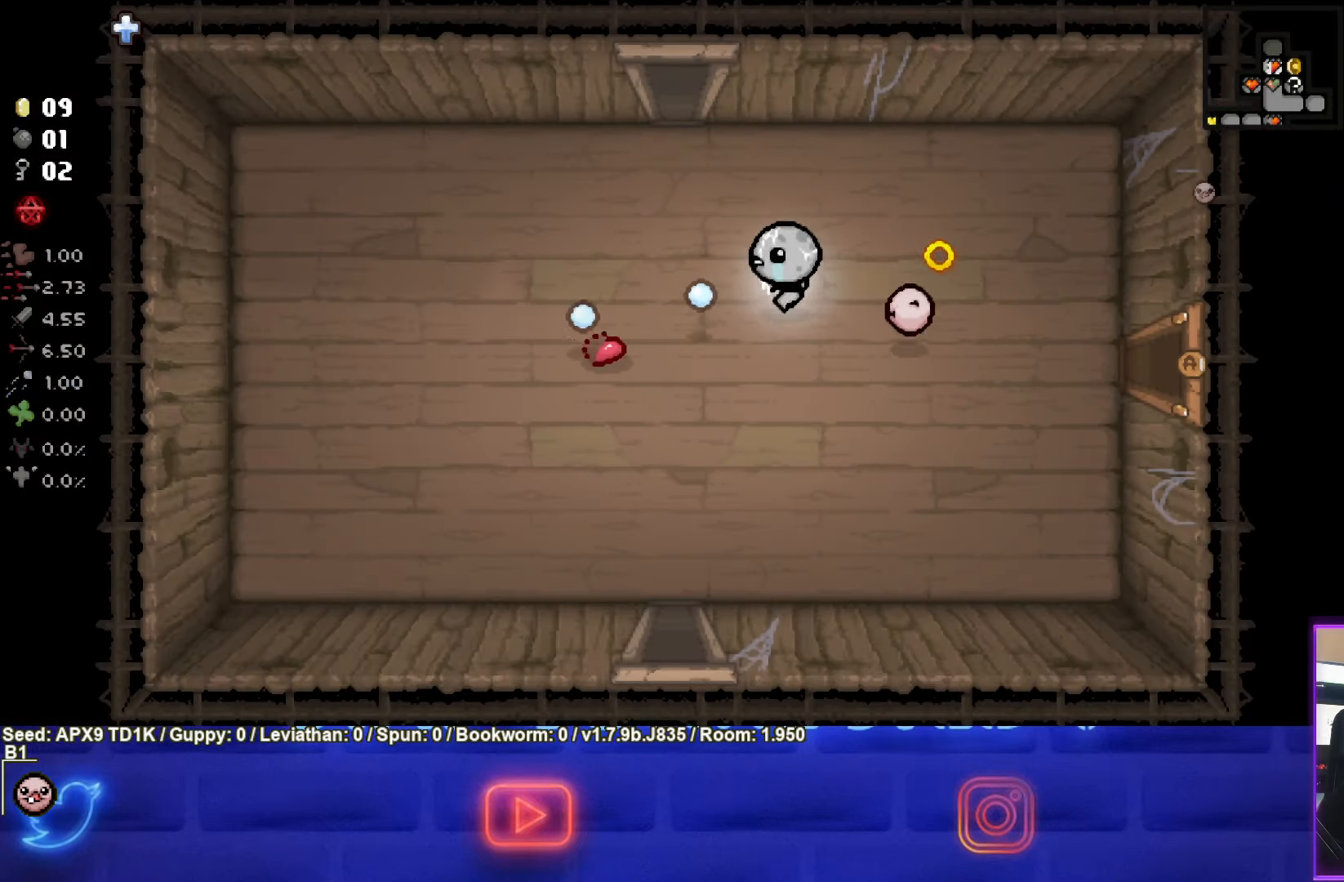
{"buttons": ["TRIANGLE"], "left_stick": "up-left", "right_stick": "center", "events": [[317, "TRIANGLE", "down"], [367, "SQUARE", "up"]]}
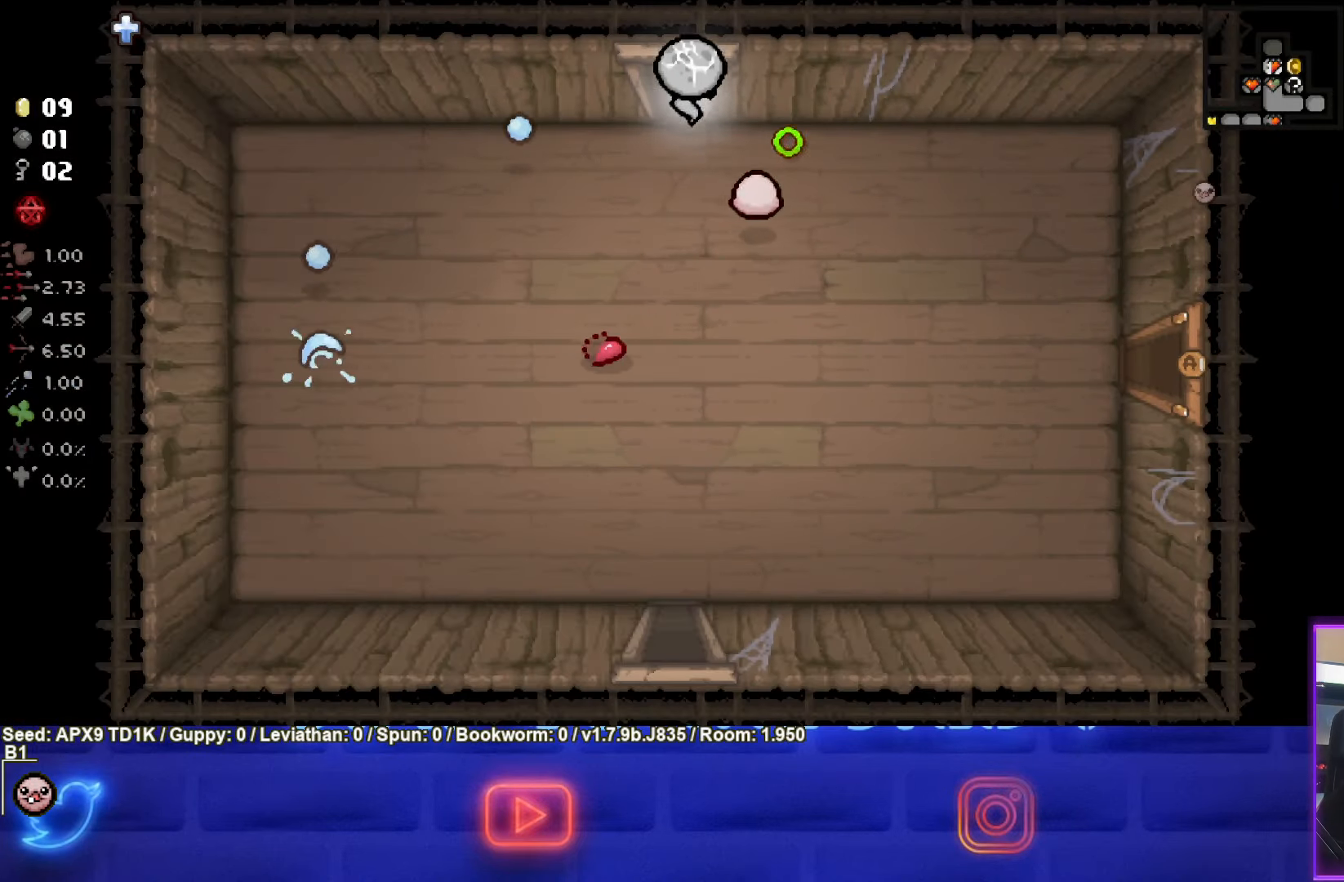
{"buttons": ["TRIANGLE"], "left_stick": "center", "right_stick": "center", "events": [[200, "left_stick", "center"]]}
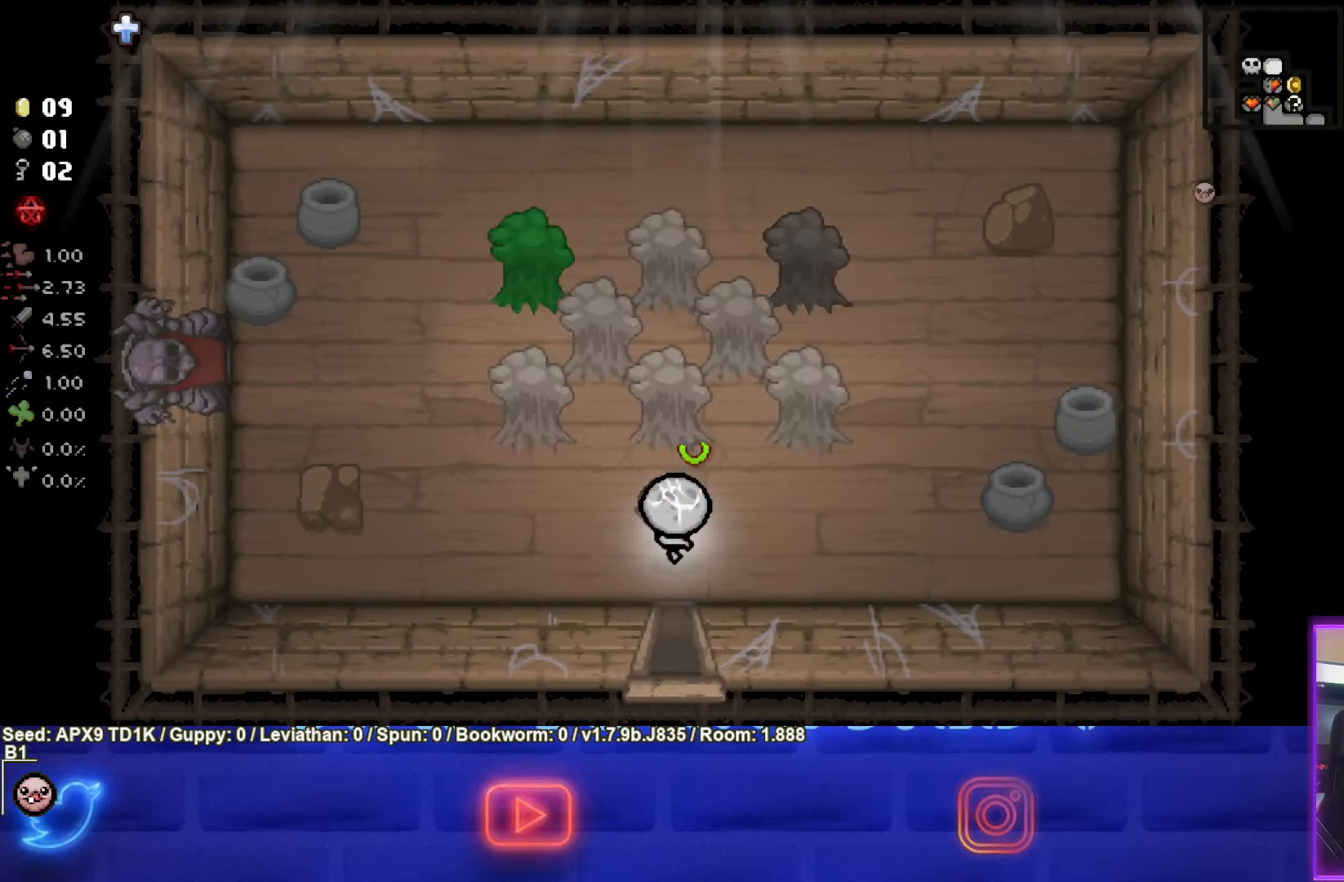
{"buttons": ["TRIANGLE"], "left_stick": "left", "right_stick": "center", "events": [[250, "left_stick", "left"], [334, "left_stick", "up"], [450, "left_stick", "left"]]}
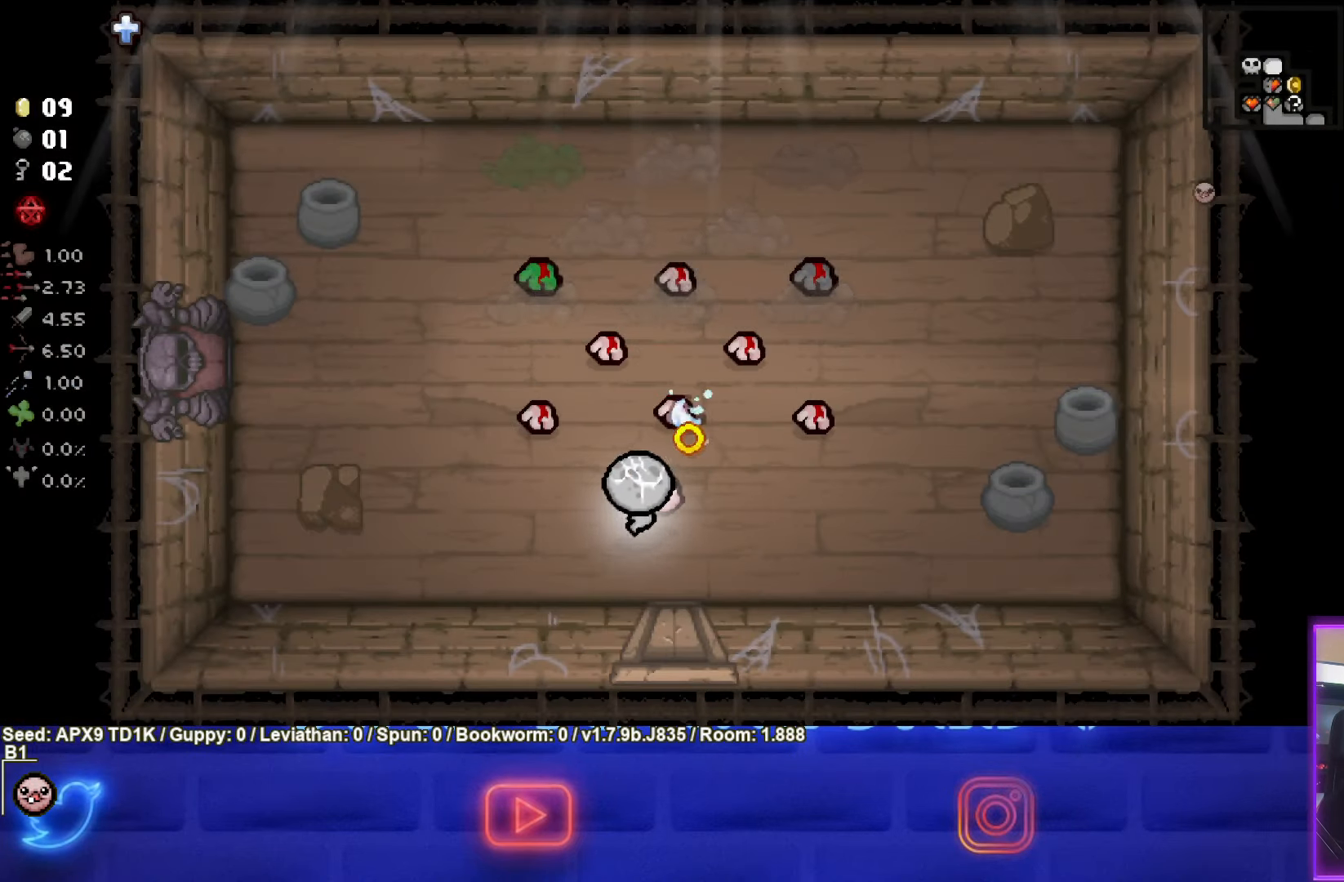
{"buttons": ["TRIANGLE"], "left_stick": "down-left", "right_stick": "center", "events": [[67, "TRIANGLE", "up"], [100, "left_stick", "down-left"], [134, "TRIANGLE", "down"]]}
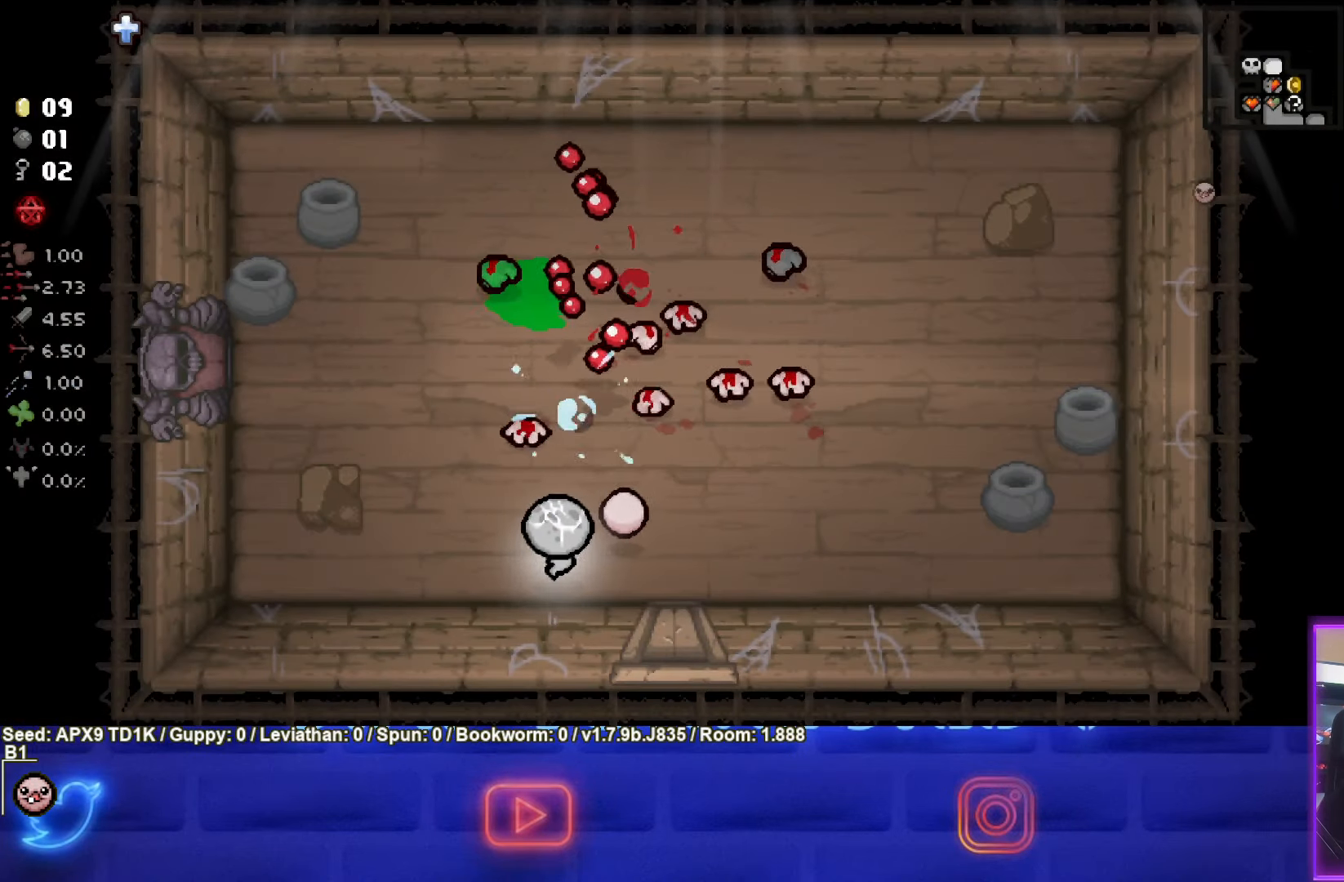
{"buttons": ["TRIANGLE"], "left_stick": "center", "right_stick": "center", "events": [[17, "left_stick", "left"], [267, "left_stick", "up-left"], [417, "left_stick", "center"]]}
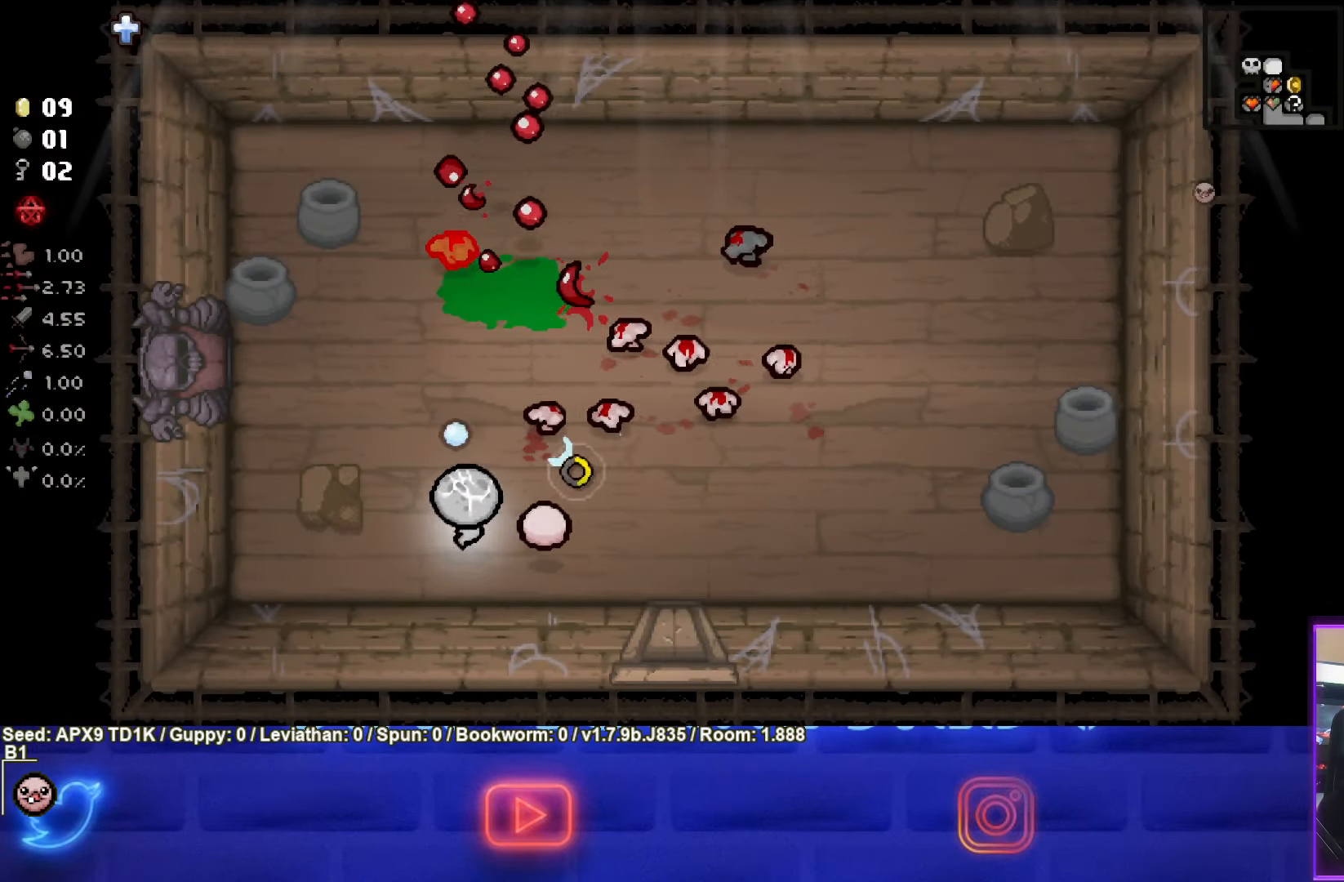
{"buttons": ["CIRCLE", "TRIANGLE"], "left_stick": "up-left", "right_stick": "center", "events": [[17, "left_stick", "up-left"], [217, "left_stick", "center"], [367, "left_stick", "left"], [450, "left_stick", "up-left"], [467, "CIRCLE", "down"]]}
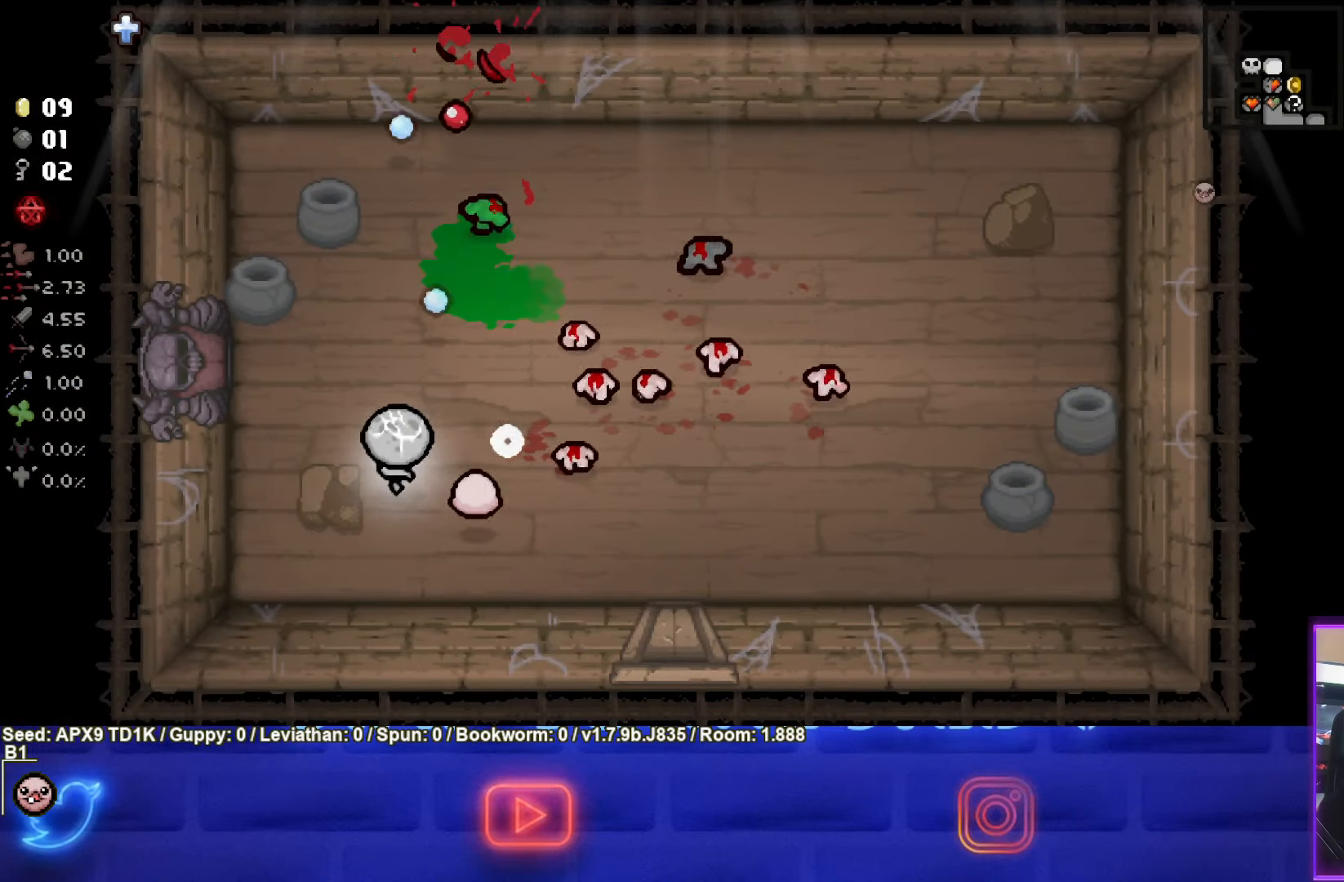
{"buttons": ["CIRCLE"], "left_stick": "up-left", "right_stick": "center", "events": [[50, "TRIANGLE", "up"]]}
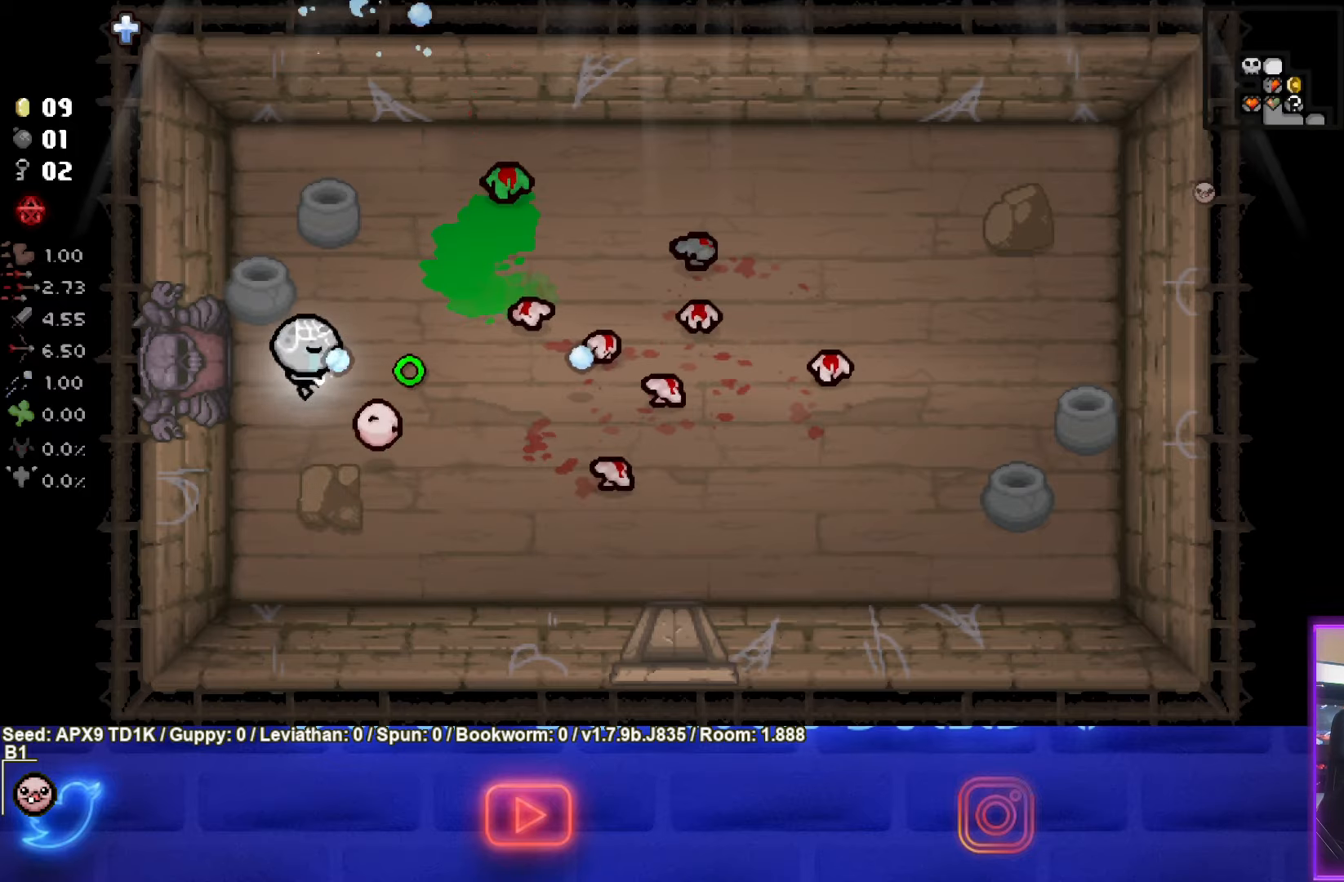
{"buttons": ["CIRCLE"], "left_stick": "left", "right_stick": "center", "events": [[100, "left_stick", "up-right"], [333, "CIRCLE", "up"], [400, "CIRCLE", "down"], [450, "left_stick", "left"]]}